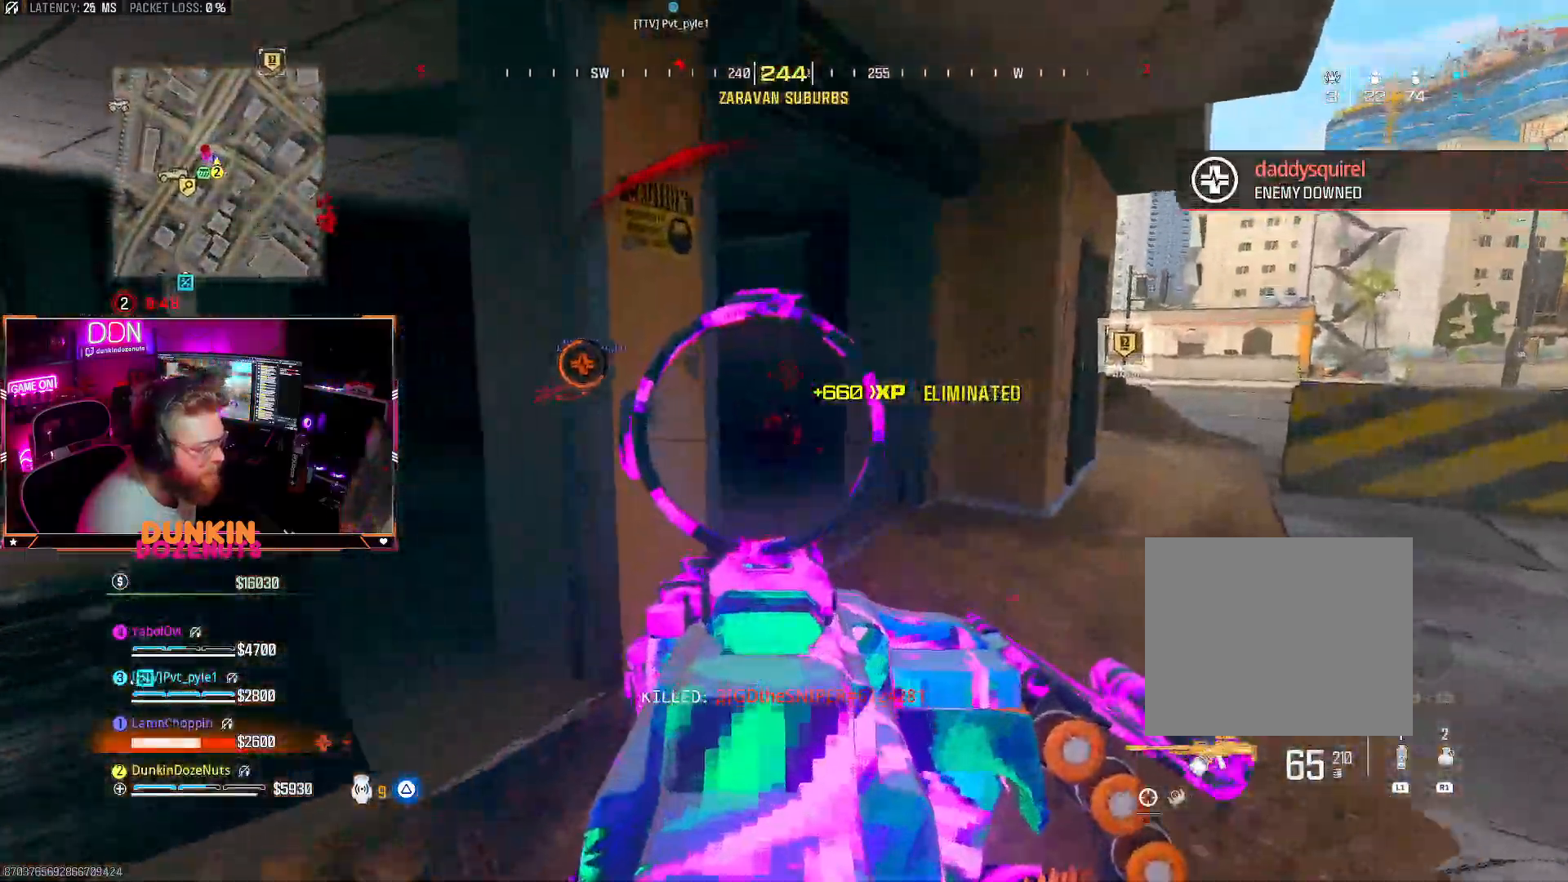
Gameplay with a controller (PlayStation layout); each line is a JSON object with the inputs held at the frame after it. "events" lists button and stick changes between this image and that frame as [ms after this image, input, new state], when the widget could be followed in between.
{"buttons": ["L2", "R2"], "left_stick": "up", "right_stick": "center", "events": [[133, "right_stick", "center"]]}
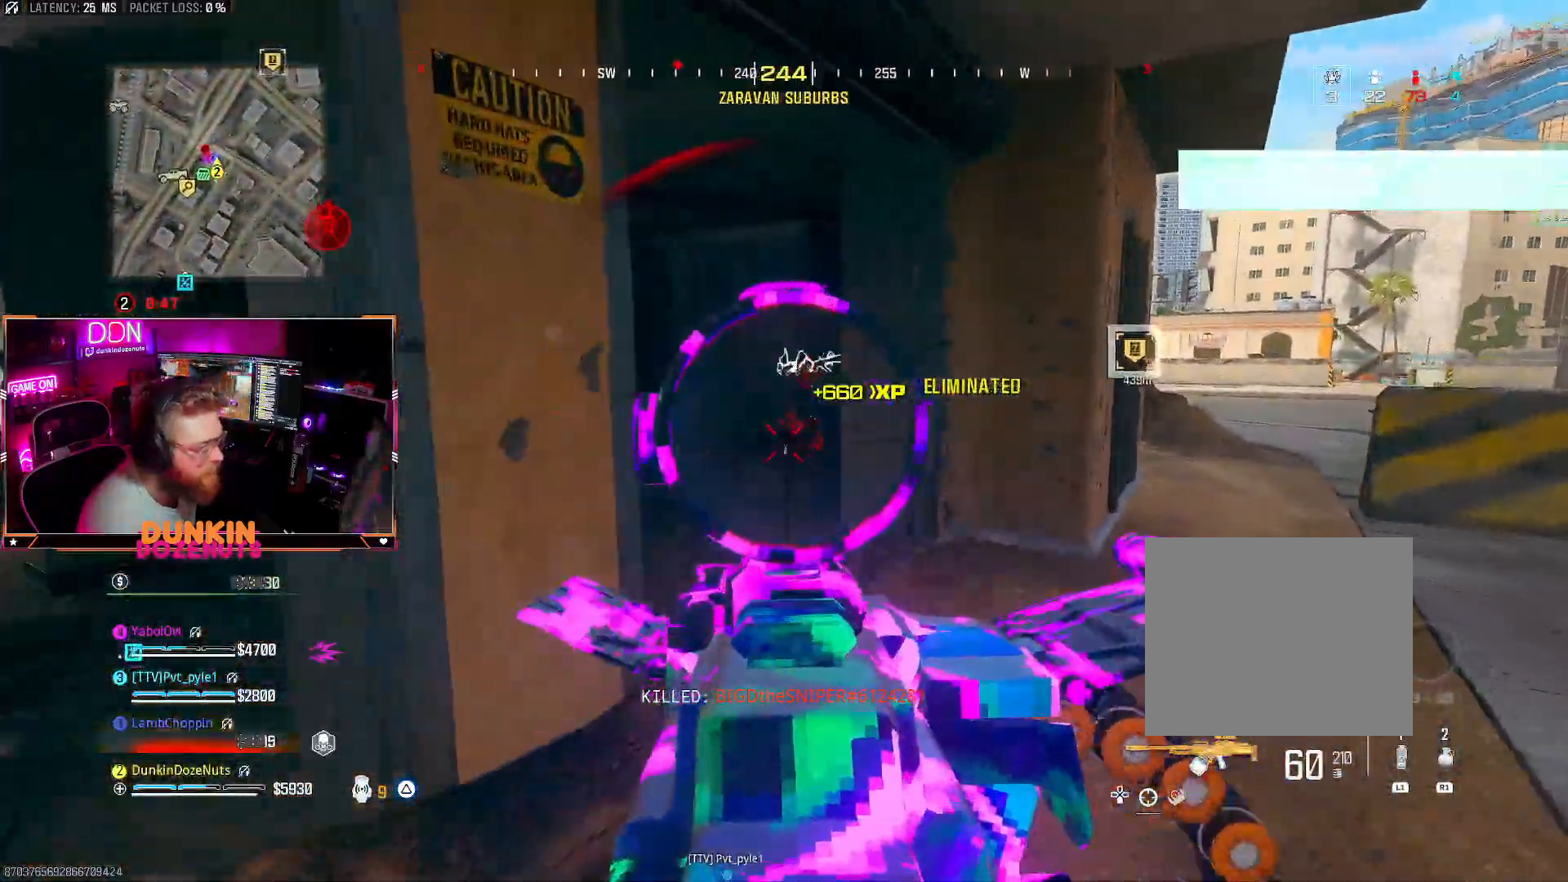
{"buttons": [], "left_stick": "up", "right_stick": "center", "events": [[133, "right_stick", "down"], [267, "L2", "up"], [267, "R2", "up"], [283, "TRIANGLE", "down"], [383, "right_stick", "center"], [400, "TRIANGLE", "up"]]}
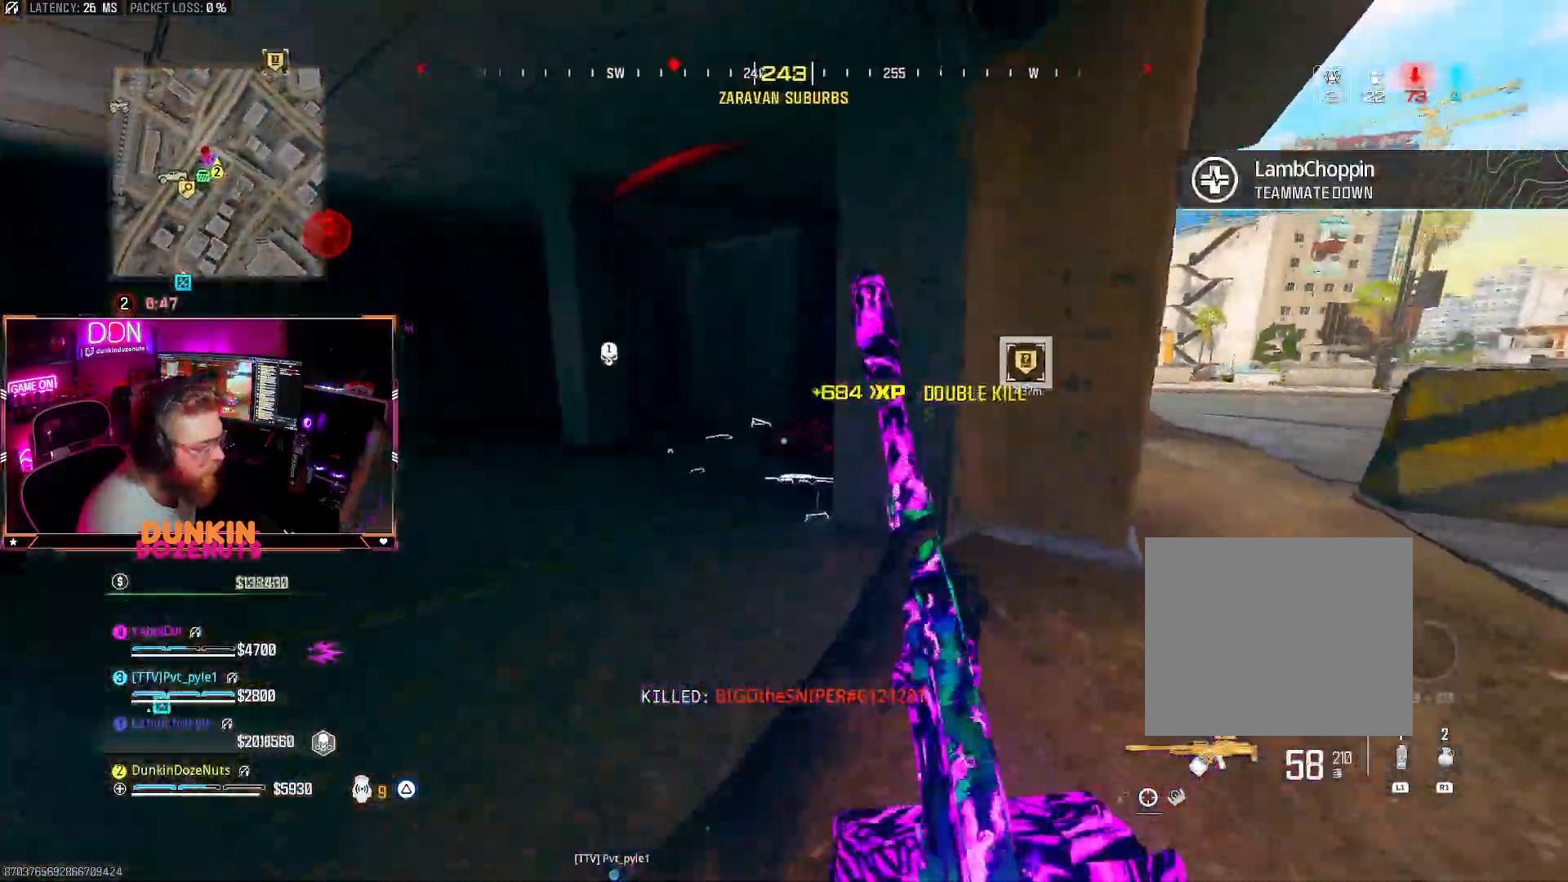
{"buttons": ["SQUARE"], "left_stick": "up-right", "right_stick": "center", "events": [[183, "SQUARE", "down"], [433, "left_stick", "up-right"]]}
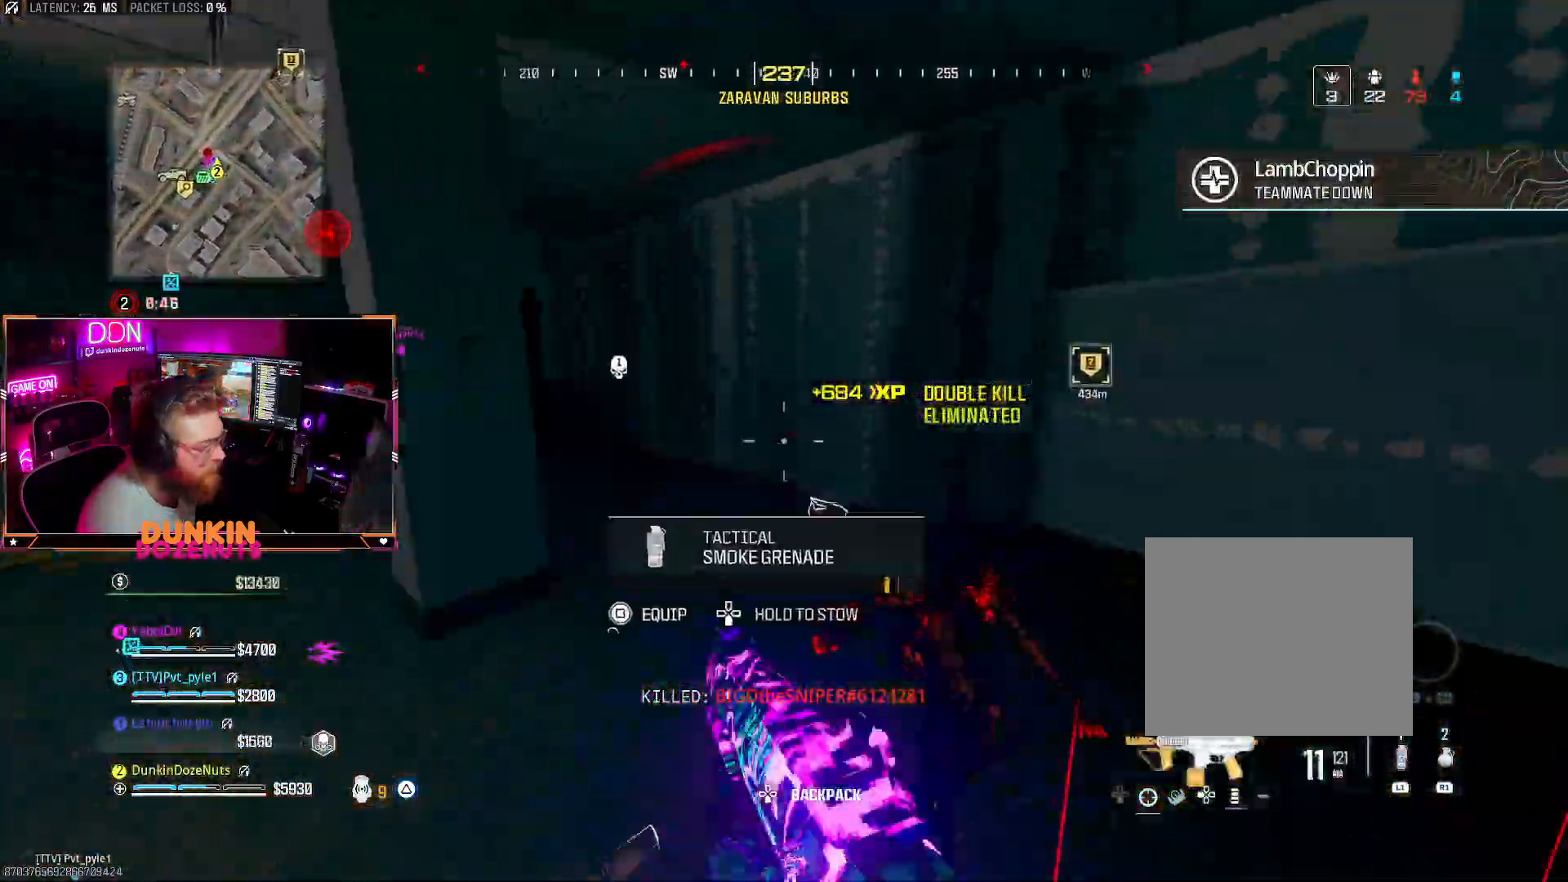
{"buttons": [], "left_stick": "up-left", "right_stick": "center", "events": [[383, "SQUARE", "up"], [467, "left_stick", "up-left"]]}
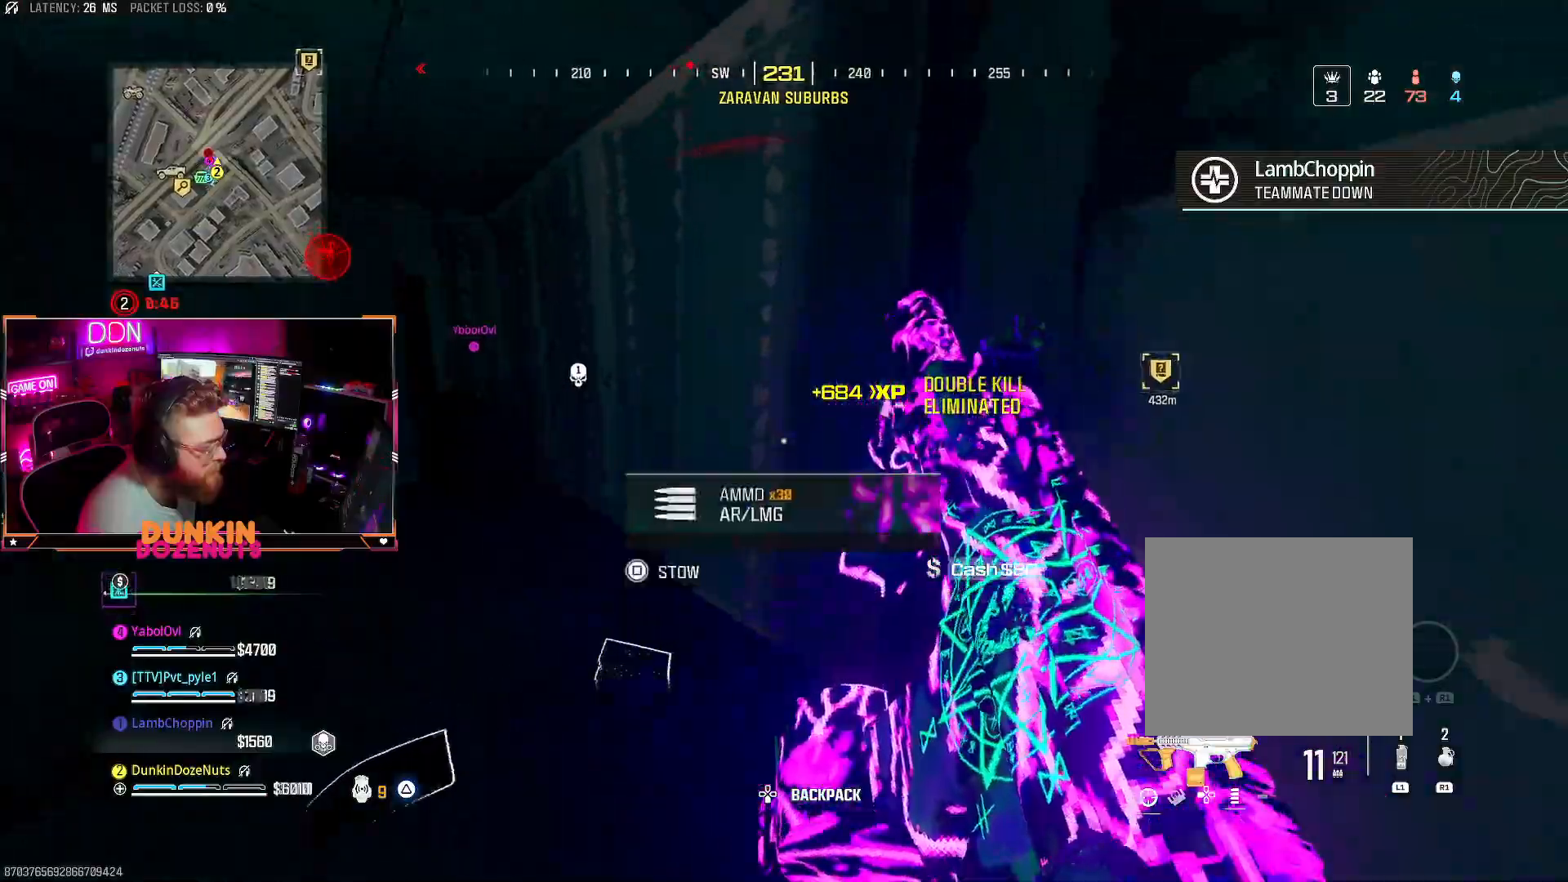
{"buttons": [], "left_stick": "up-left", "right_stick": "left", "events": [[83, "right_stick", "left"], [333, "right_stick", "center"], [500, "right_stick", "left"]]}
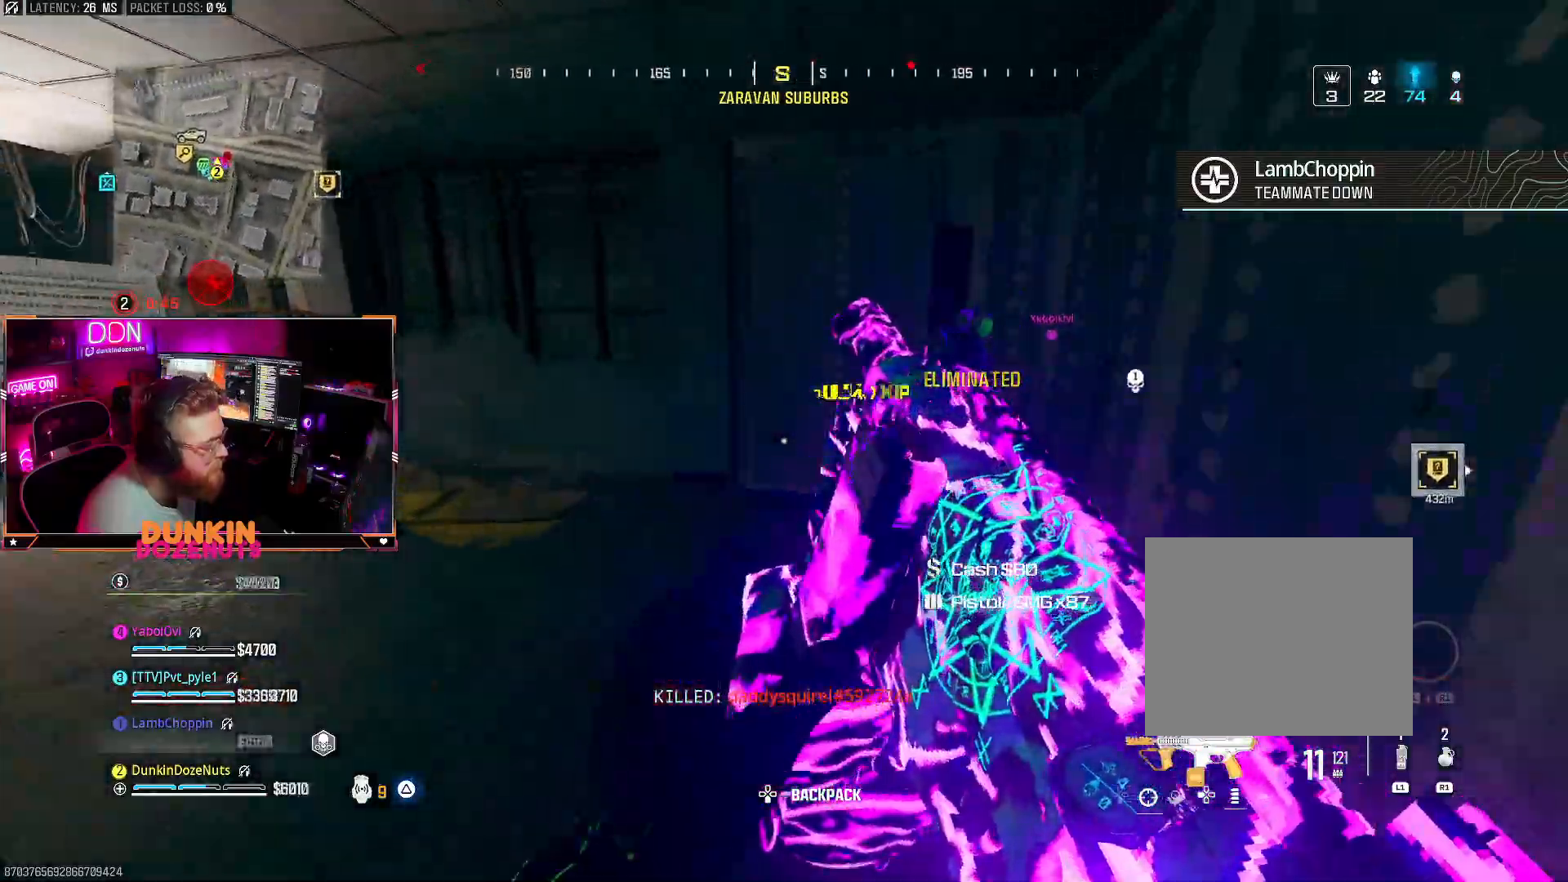
{"buttons": [], "left_stick": "up", "right_stick": "center", "events": [[50, "left_stick", "left"], [367, "left_stick", "up"], [367, "right_stick", "center"]]}
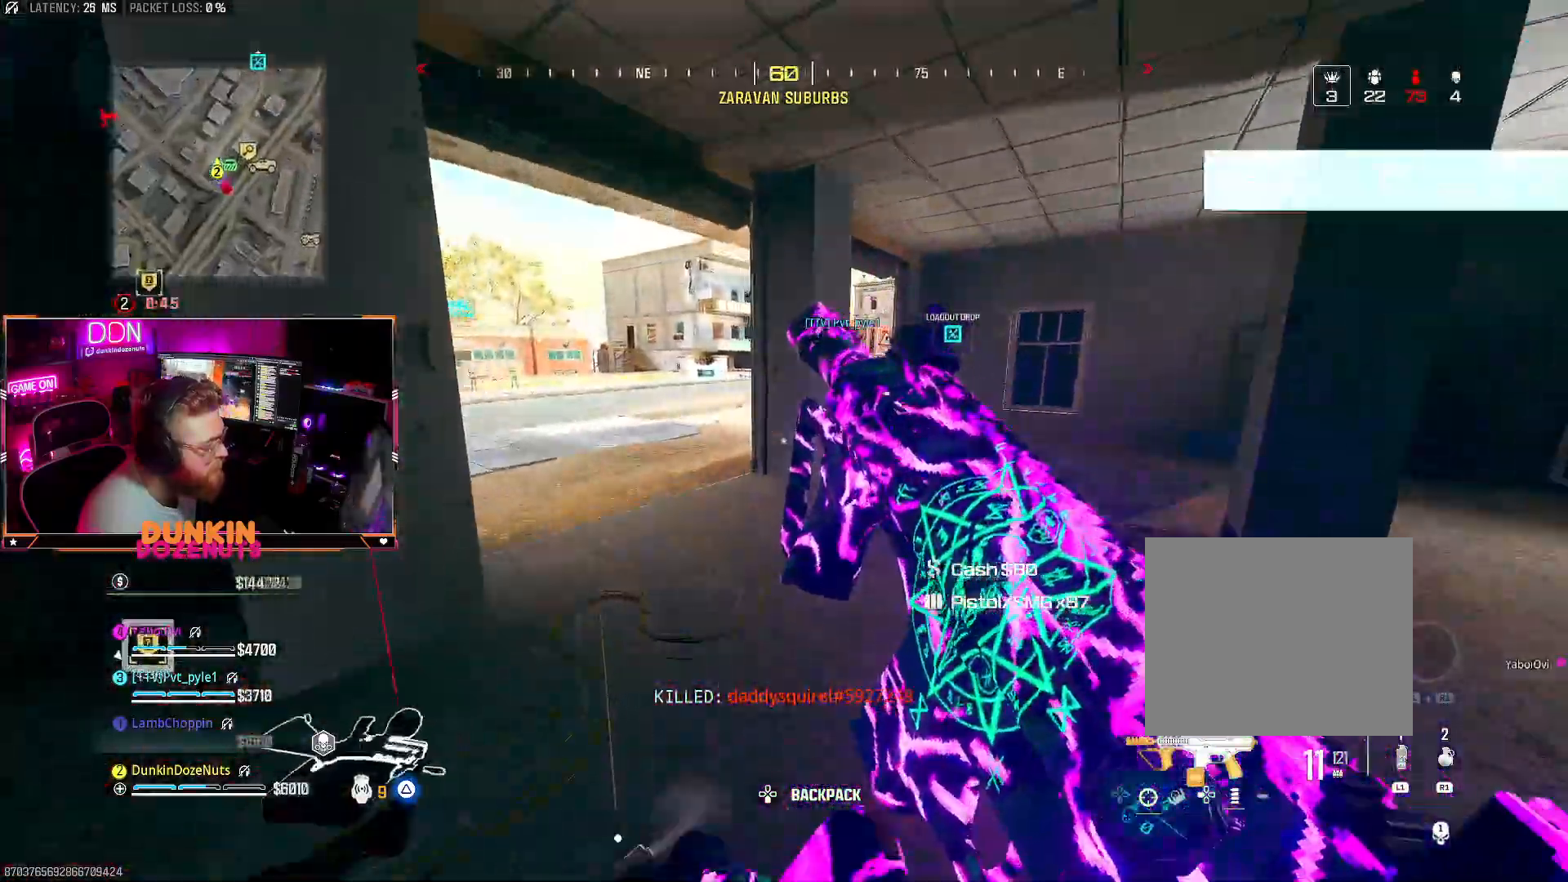
{"buttons": [], "left_stick": "up", "right_stick": "left", "events": [[183, "right_stick", "left"]]}
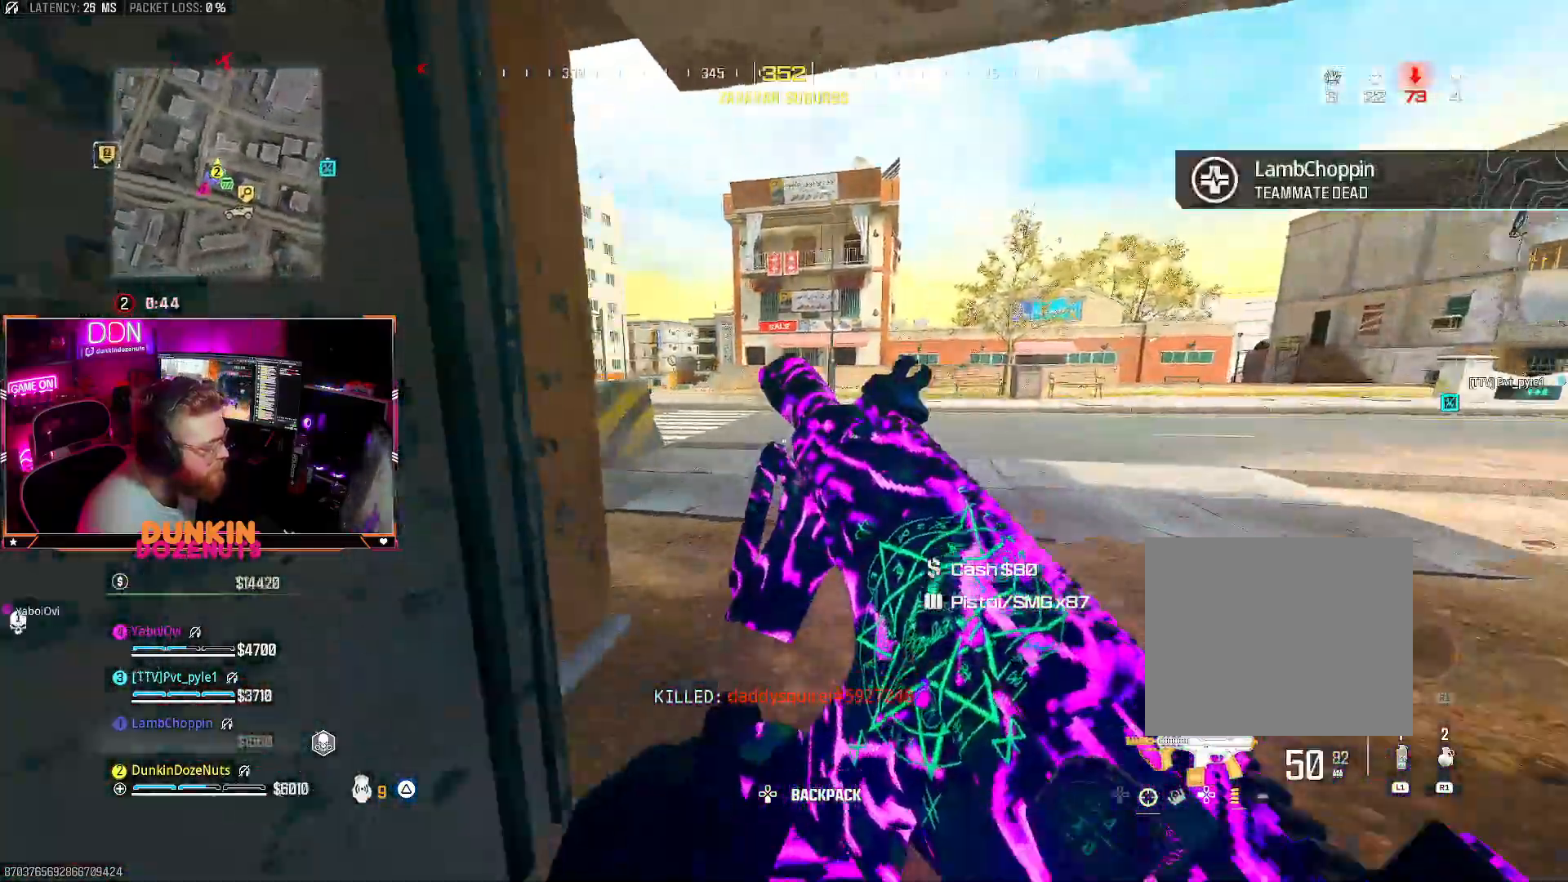
{"buttons": ["TRIANGLE", "L3"], "left_stick": "up", "right_stick": "left", "events": [[300, "right_stick", "center"], [317, "TRIANGLE", "down"], [433, "right_stick", "left"], [483, "L3", "down"]]}
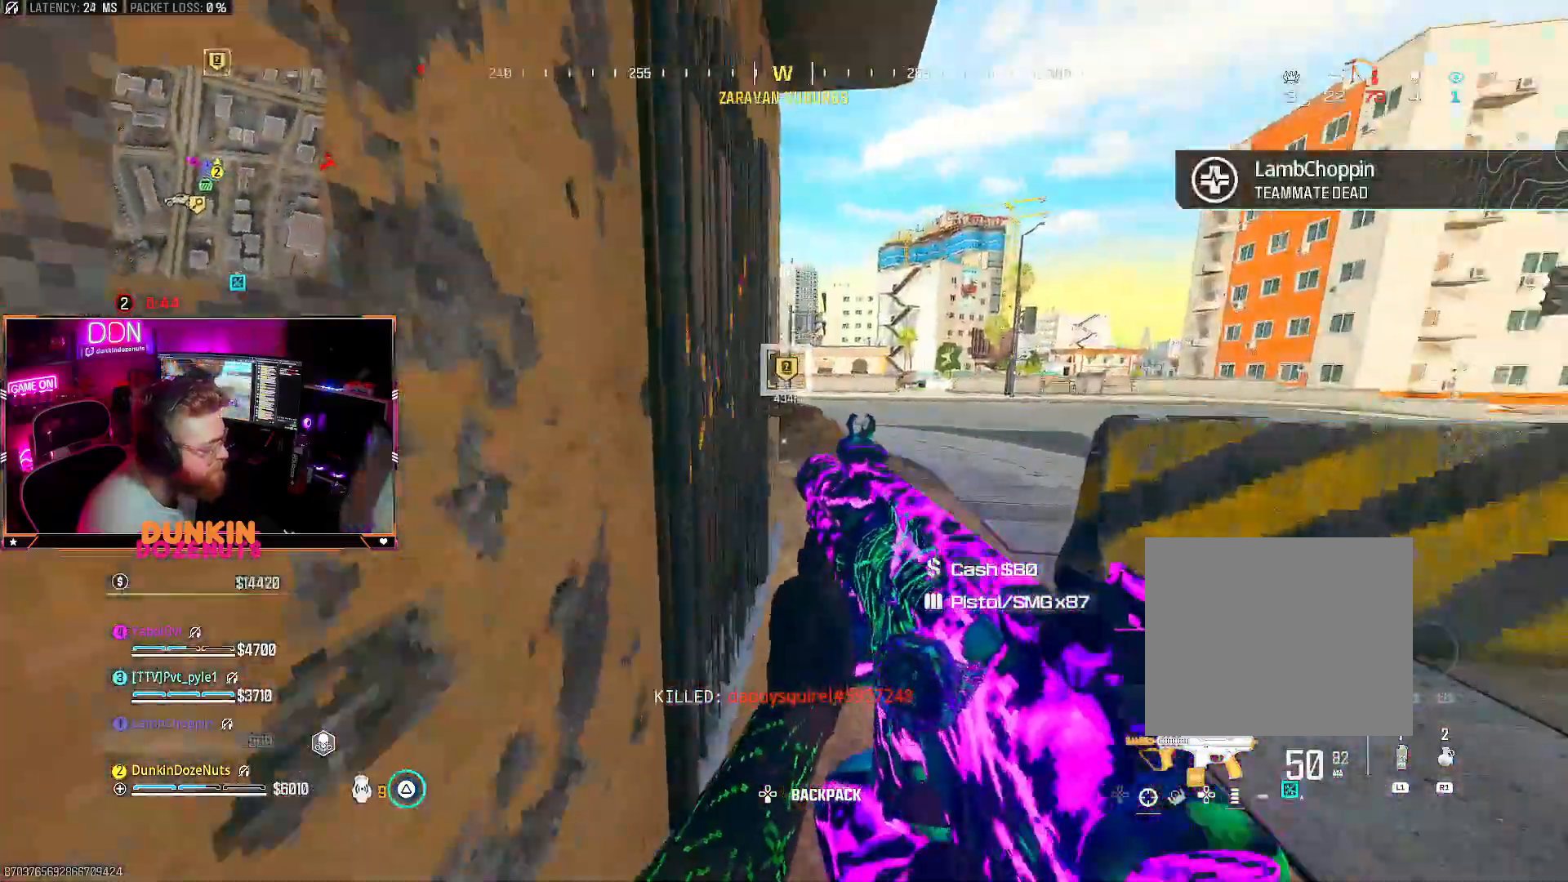
{"buttons": ["L3"], "left_stick": "up", "right_stick": "left", "events": [[133, "L3", "up"], [133, "right_stick", "right"], [183, "TRIANGLE", "up"], [250, "L3", "down"], [317, "right_stick", "center"], [367, "L3", "up"], [383, "right_stick", "left"], [467, "L3", "down"]]}
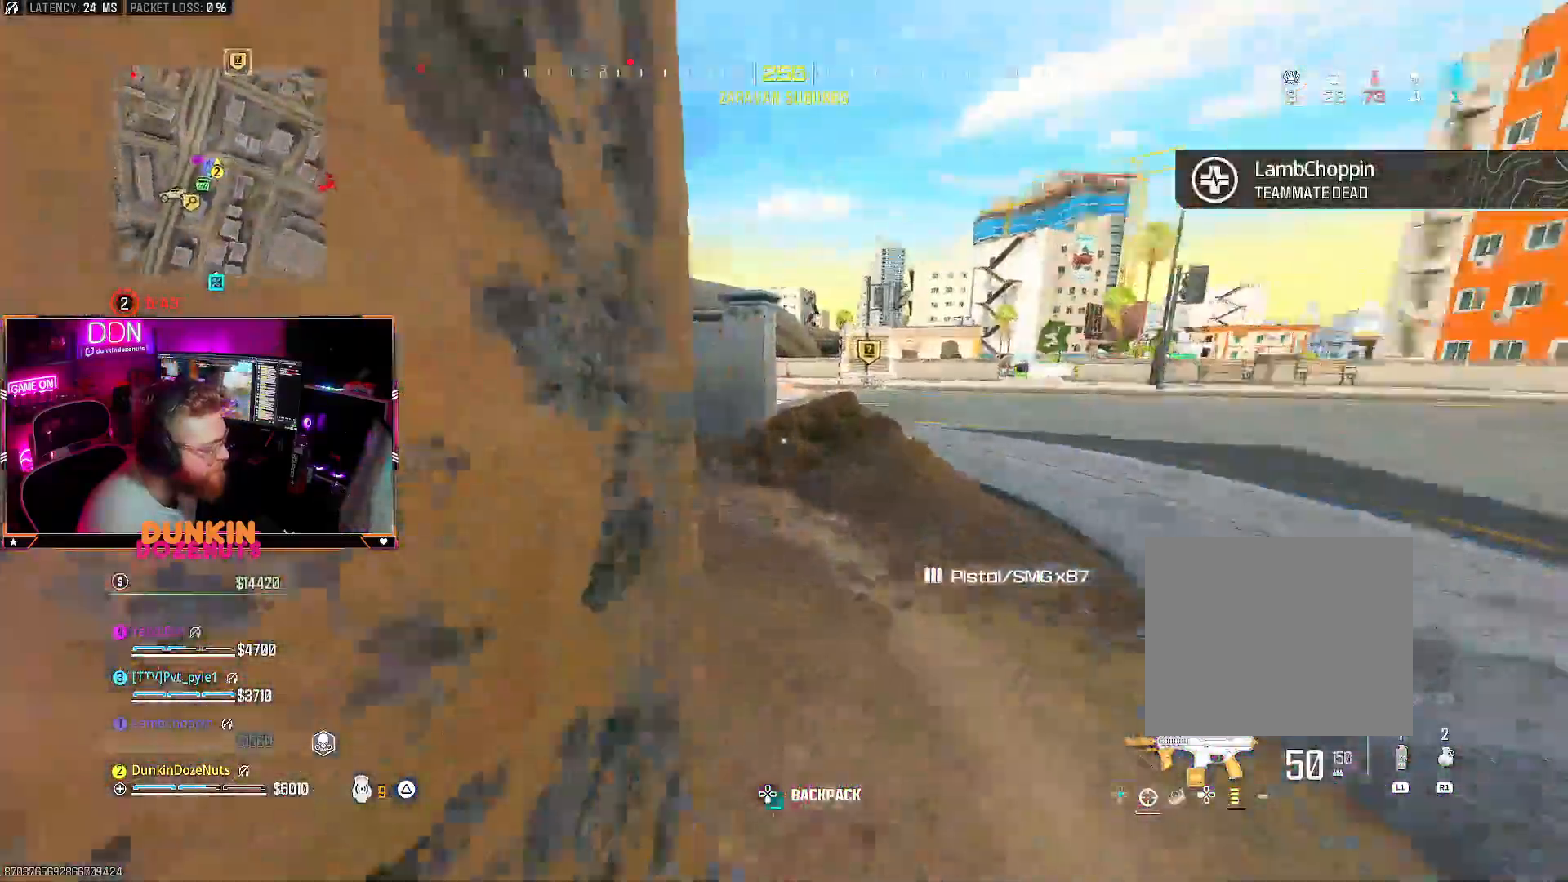
{"buttons": [], "left_stick": "up-right", "right_stick": "center", "events": [[33, "L3", "up"], [100, "left_stick", "up-right"], [300, "left_stick", "left"], [317, "right_stick", "center"], [483, "left_stick", "up-right"]]}
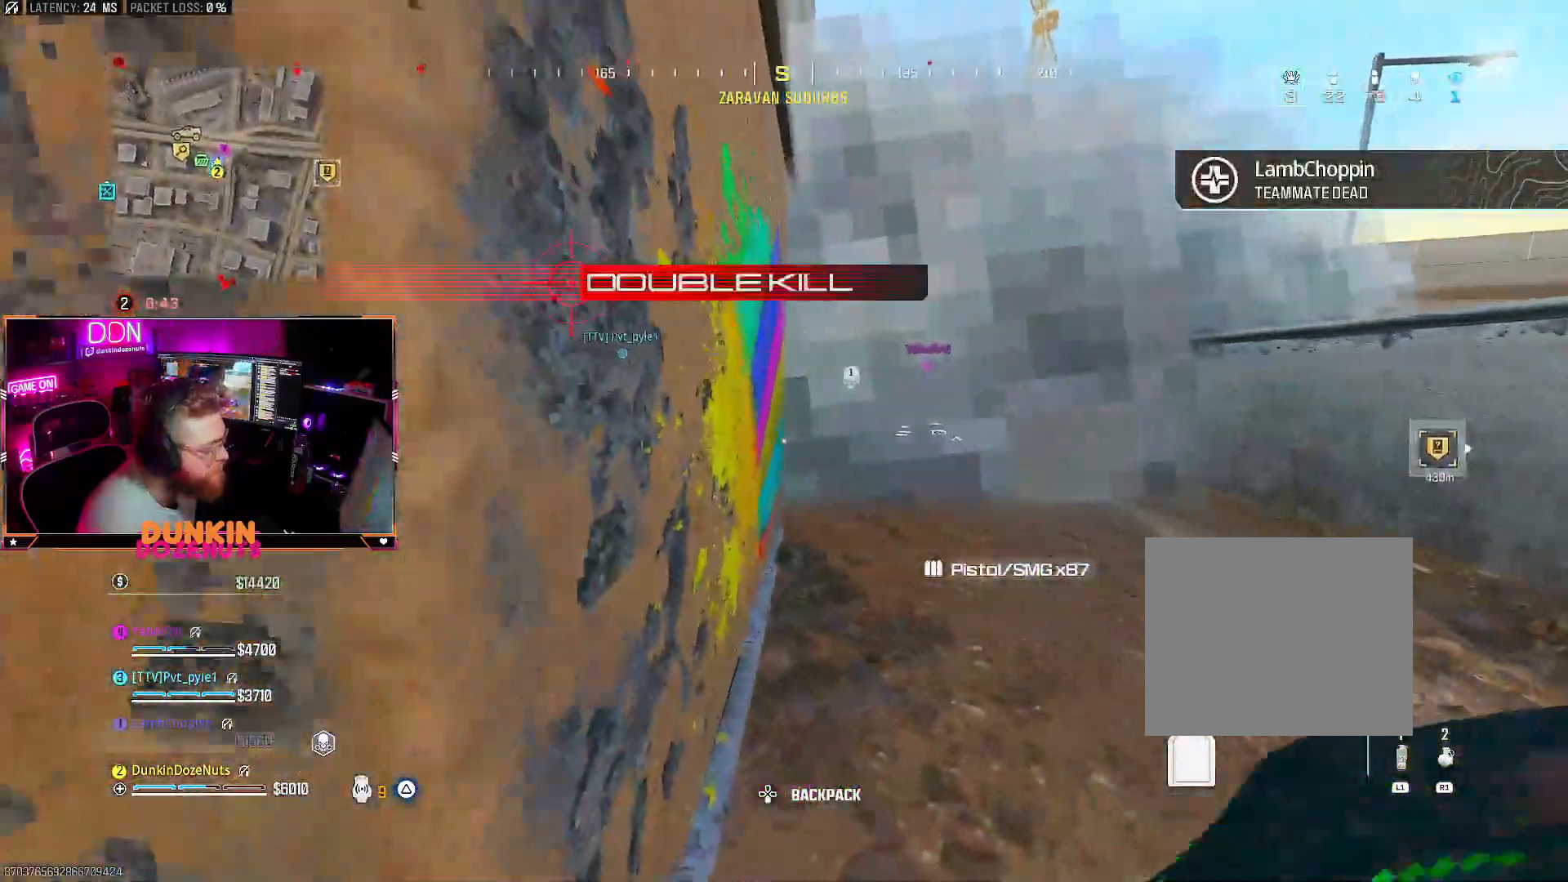
{"buttons": ["L3"], "left_stick": "up", "right_stick": "right", "events": [[233, "left_stick", "up-left"], [333, "left_stick", "up"], [350, "right_stick", "right"], [417, "L3", "down"]]}
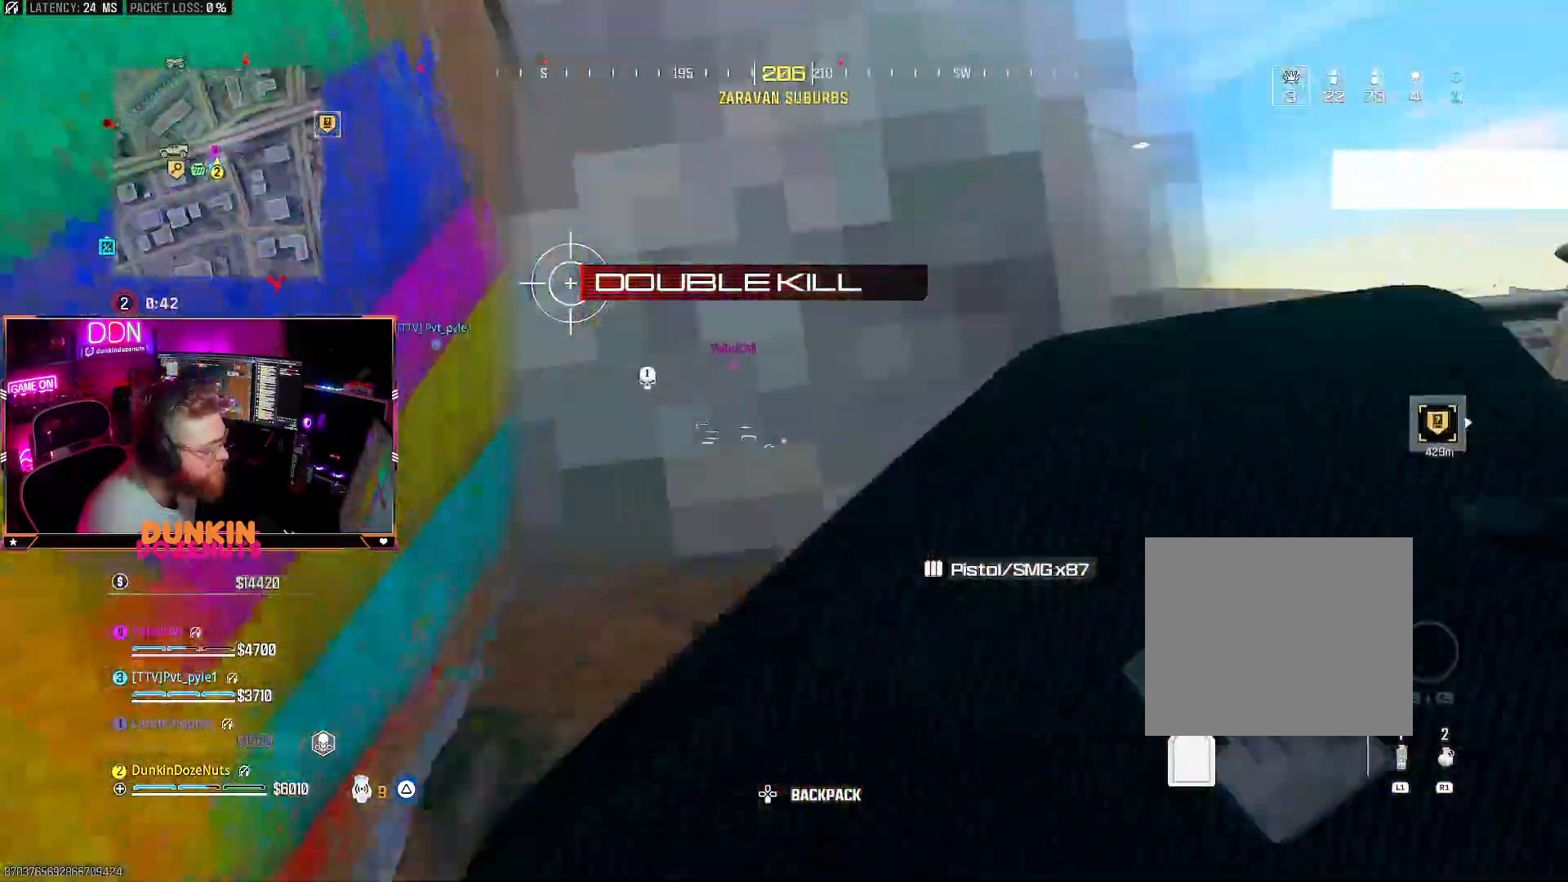
{"buttons": ["CIRCLE", "L3"], "left_stick": "up", "right_stick": "center", "events": [[33, "L3", "up"], [117, "L3", "down"], [117, "right_stick", "center"], [250, "L3", "up"], [300, "CIRCLE", "down"], [317, "L3", "down"]]}
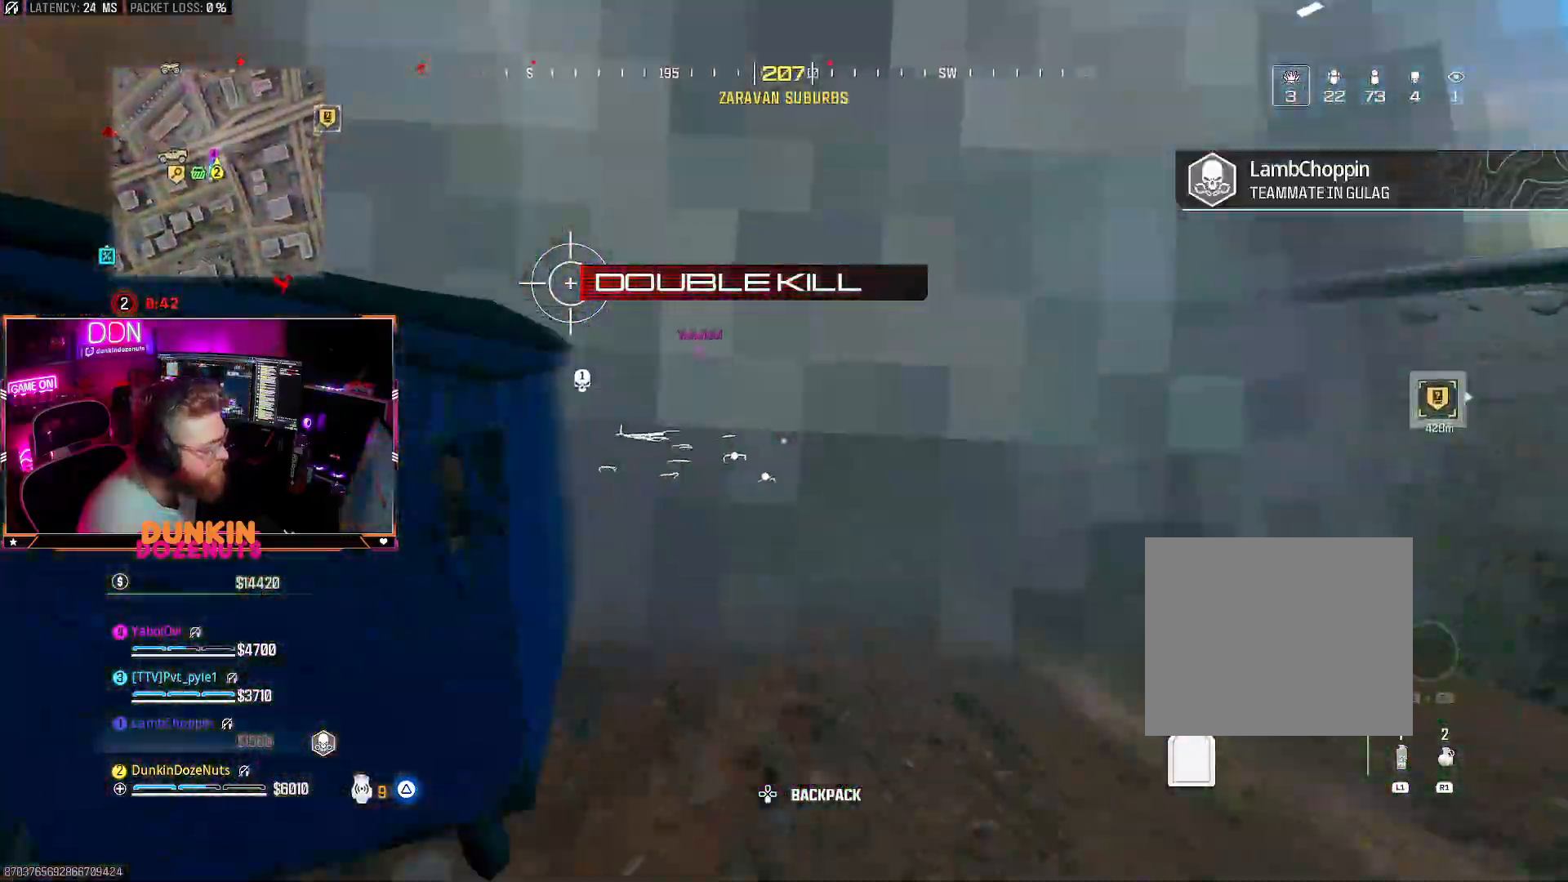
{"buttons": ["L3"], "left_stick": "left", "right_stick": "center", "events": [[100, "L3", "up"], [117, "right_stick", "left"], [333, "CIRCLE", "up"], [333, "left_stick", "up-left"], [383, "right_stick", "center"], [400, "CROSS", "down"], [450, "L3", "down"], [450, "left_stick", "left"], [500, "CROSS", "up"]]}
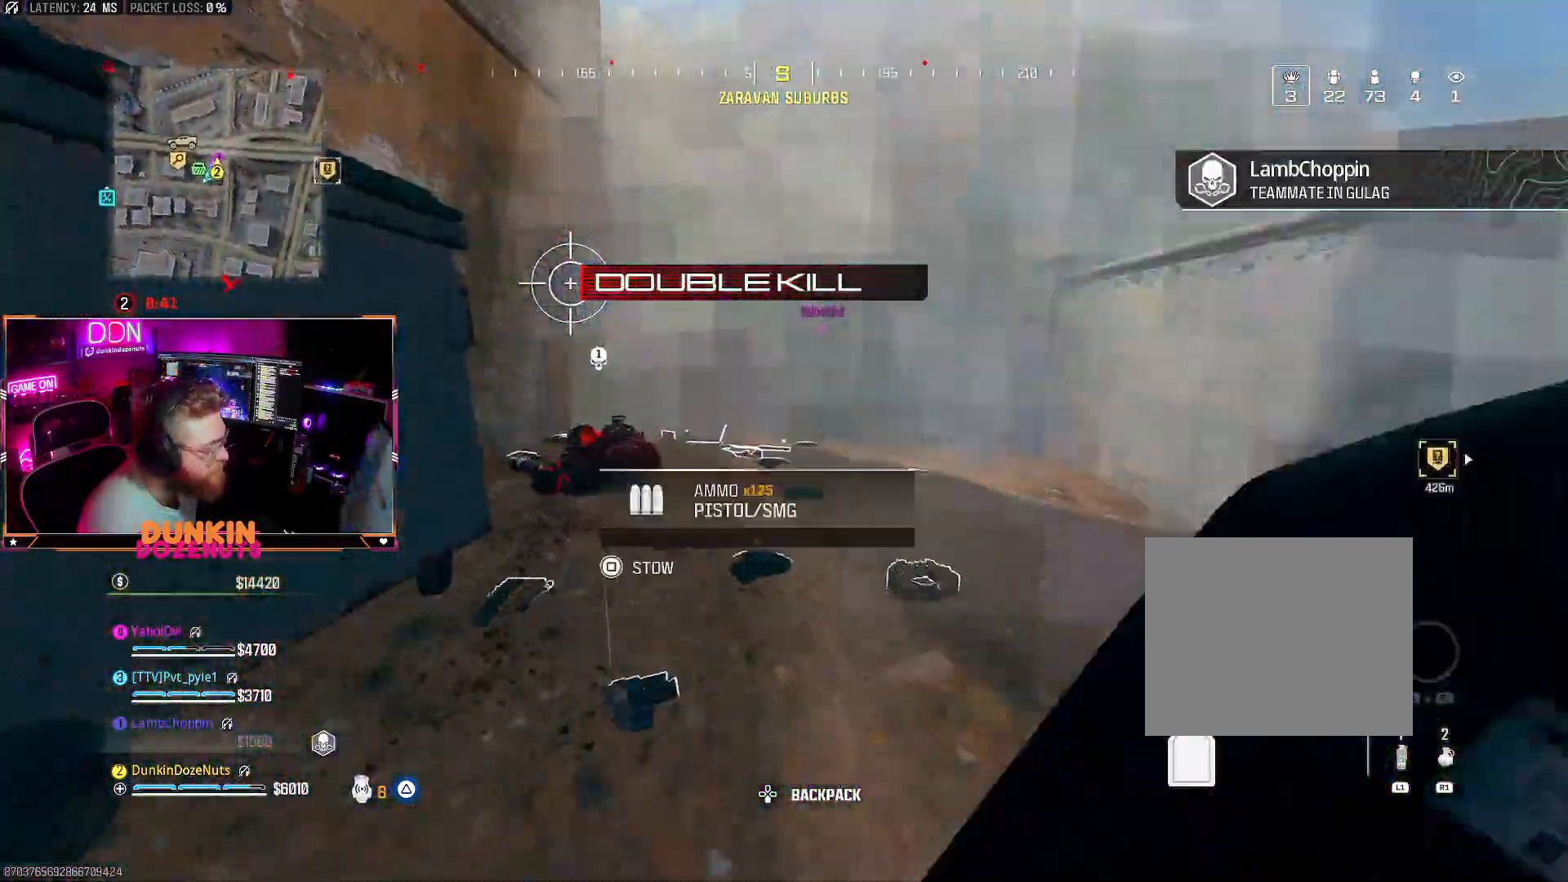
{"buttons": ["CIRCLE", "L3"], "left_stick": "up", "right_stick": "center", "events": [[50, "L3", "up"], [133, "left_stick", "up"], [233, "L3", "down"], [333, "L3", "up"], [400, "L3", "down"], [433, "CIRCLE", "down"]]}
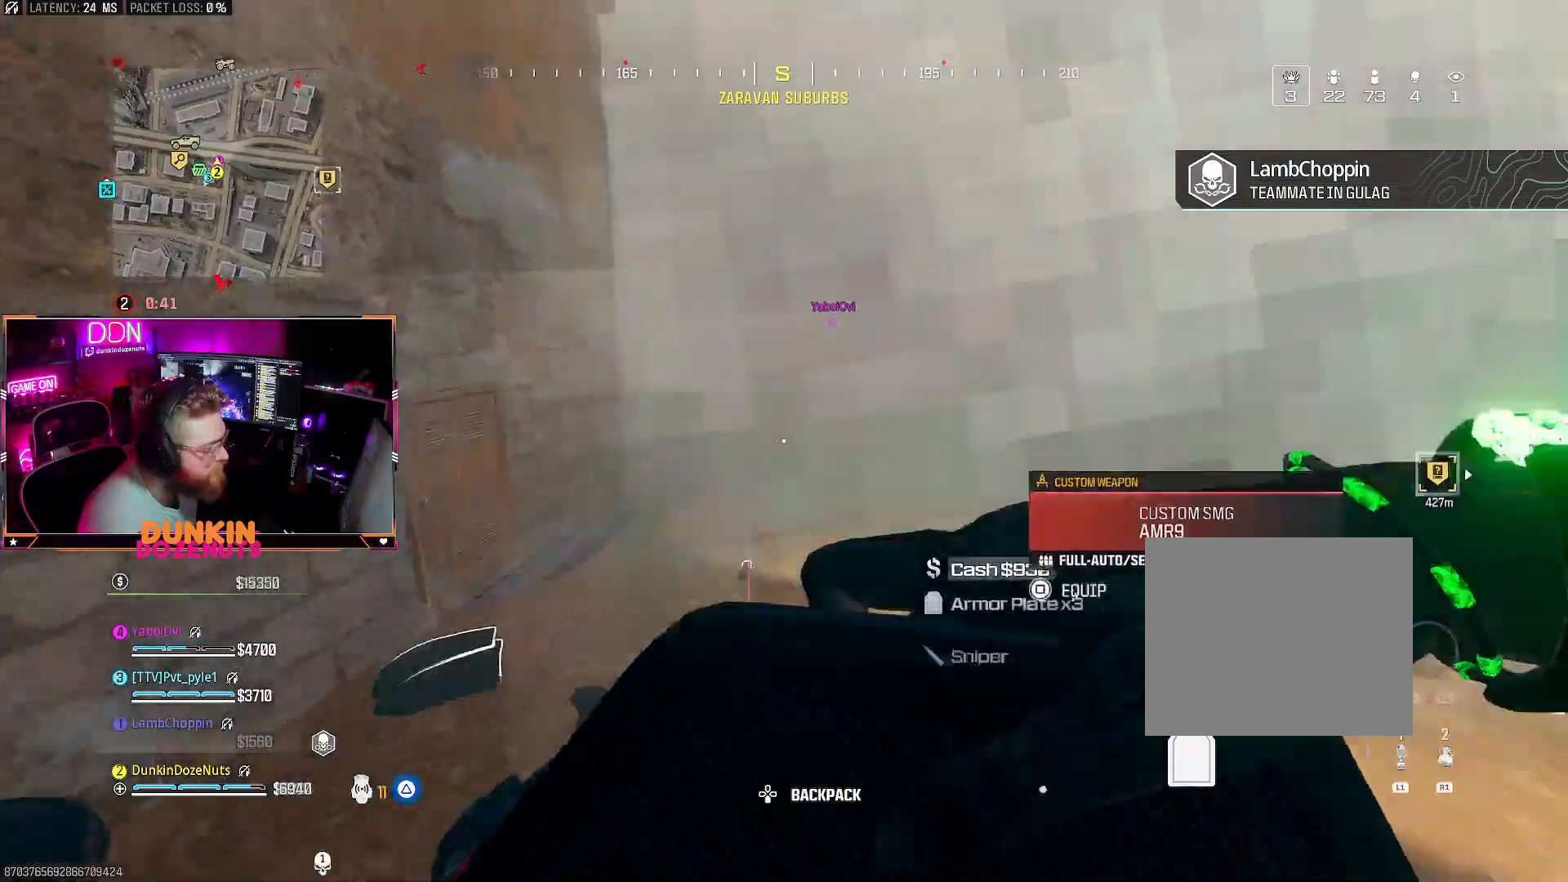
{"buttons": ["CROSS", "L3"], "left_stick": "up", "right_stick": "center", "events": [[17, "right_stick", "right"], [217, "L3", "up"], [250, "right_stick", "up-right"], [417, "CIRCLE", "up"], [433, "CROSS", "down"], [467, "L3", "down"], [483, "right_stick", "center"]]}
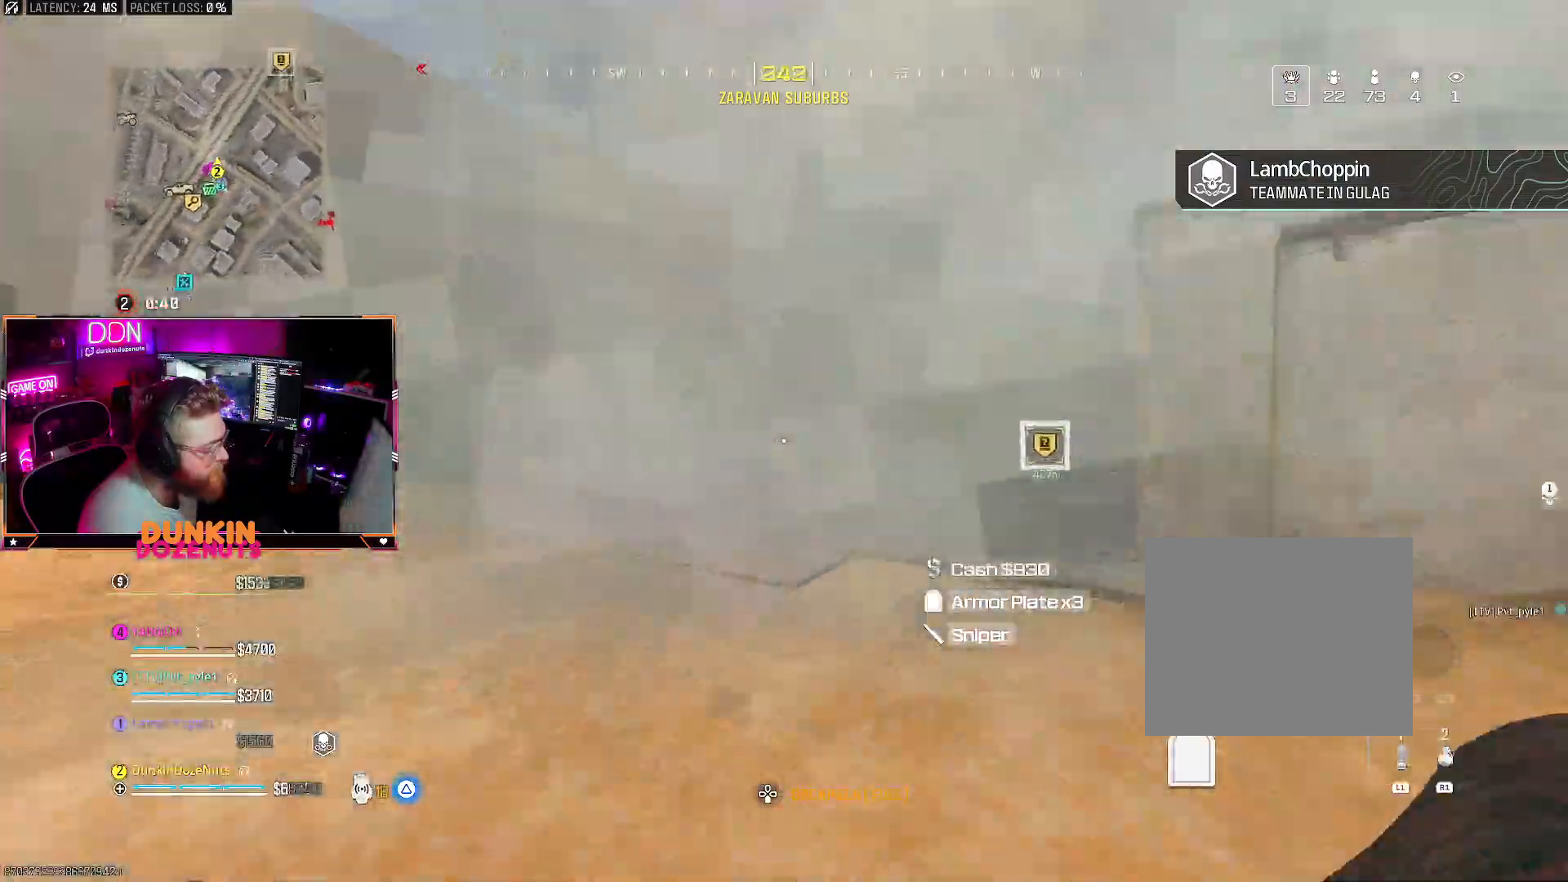
{"buttons": [], "left_stick": "up-right", "right_stick": "right", "events": [[50, "CROSS", "up"], [100, "L3", "up"], [167, "L3", "down"], [283, "L3", "up"], [350, "right_stick", "right"], [383, "L3", "down"], [483, "left_stick", "up-right"], [500, "L3", "up"]]}
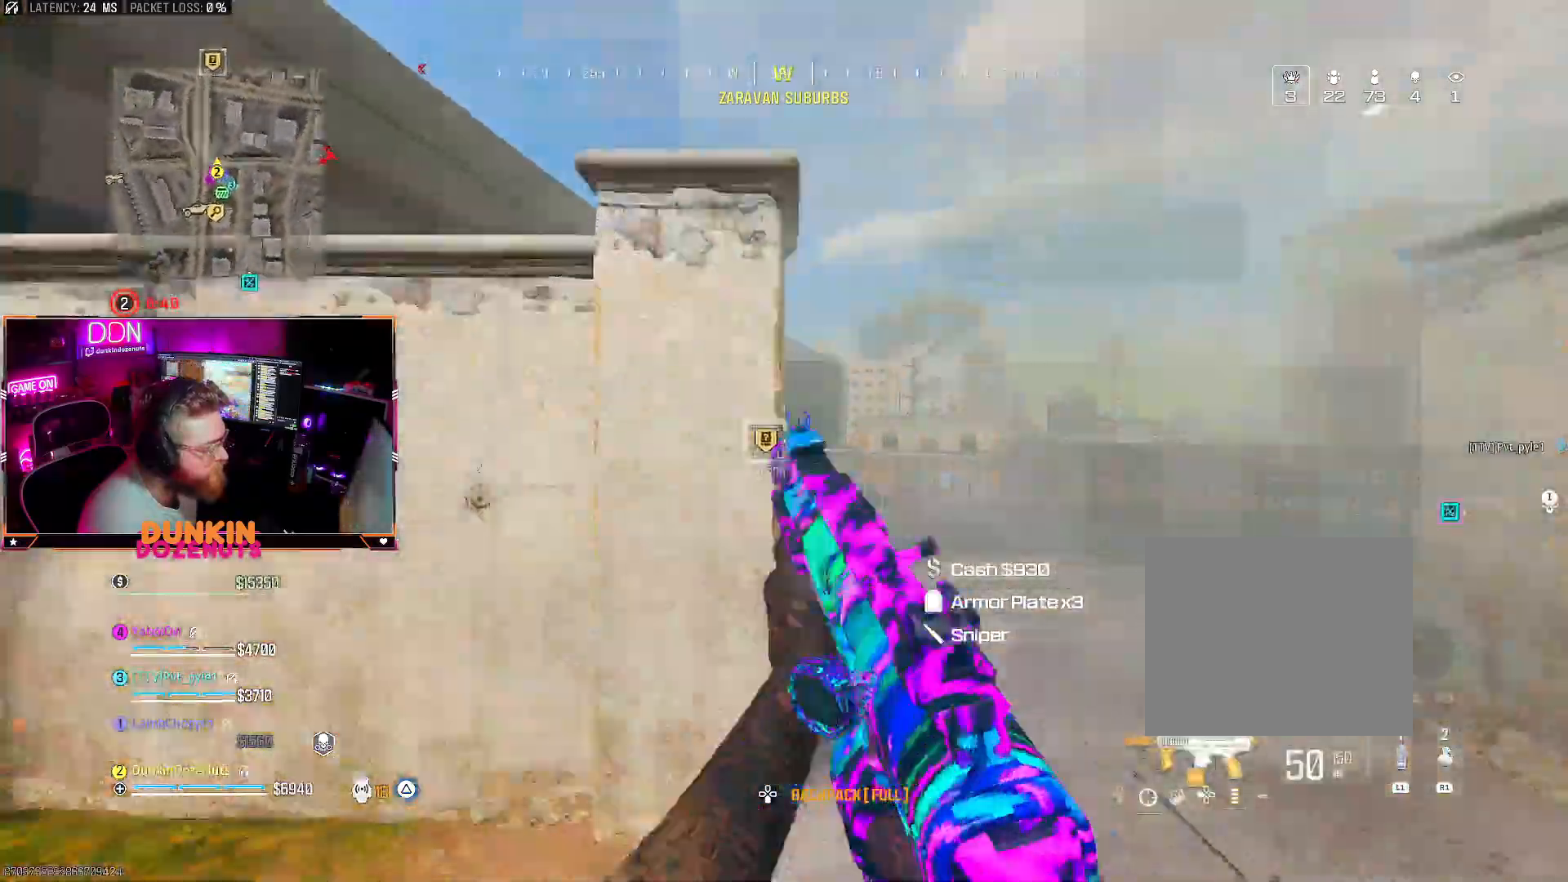
{"buttons": ["CIRCLE", "L3"], "left_stick": "up", "right_stick": "left", "events": [[83, "right_stick", "center"], [117, "L3", "down"], [150, "right_stick", "left"], [233, "CIRCLE", "down"], [250, "L3", "up"], [300, "L3", "down"], [317, "left_stick", "up"]]}
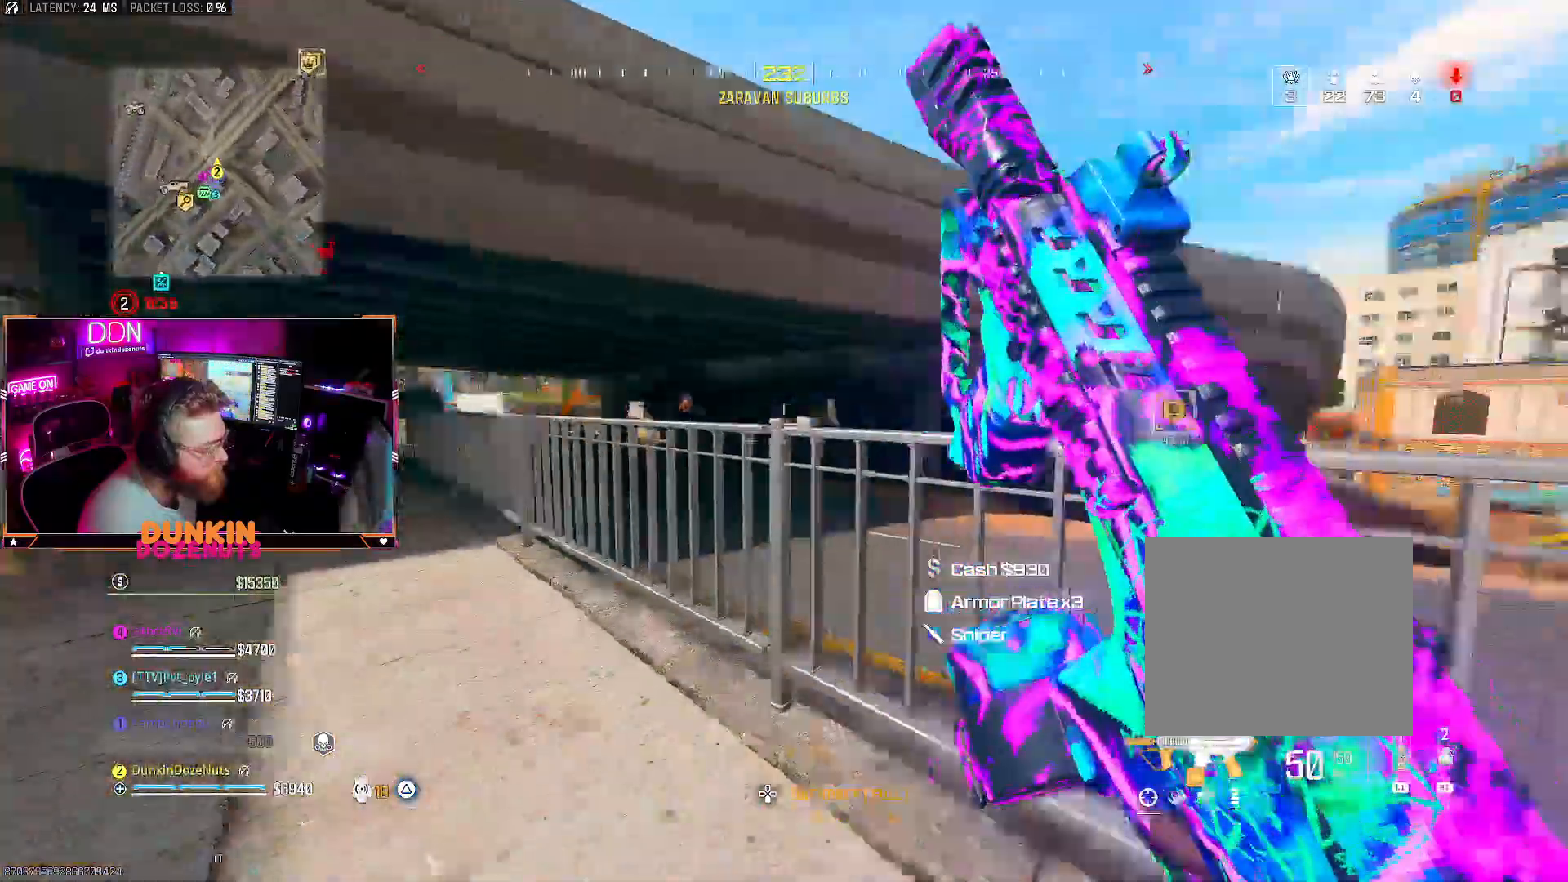
{"buttons": ["L2", "R2"], "left_stick": "left", "right_stick": "down", "events": [[33, "L3", "up"], [183, "left_stick", "up-left"], [200, "right_stick", "center"], [267, "right_stick", "right"], [333, "CIRCLE", "up"], [333, "CROSS", "down"], [367, "left_stick", "left"], [400, "L2", "down"], [450, "R2", "down"], [467, "CROSS", "up"], [500, "right_stick", "down"]]}
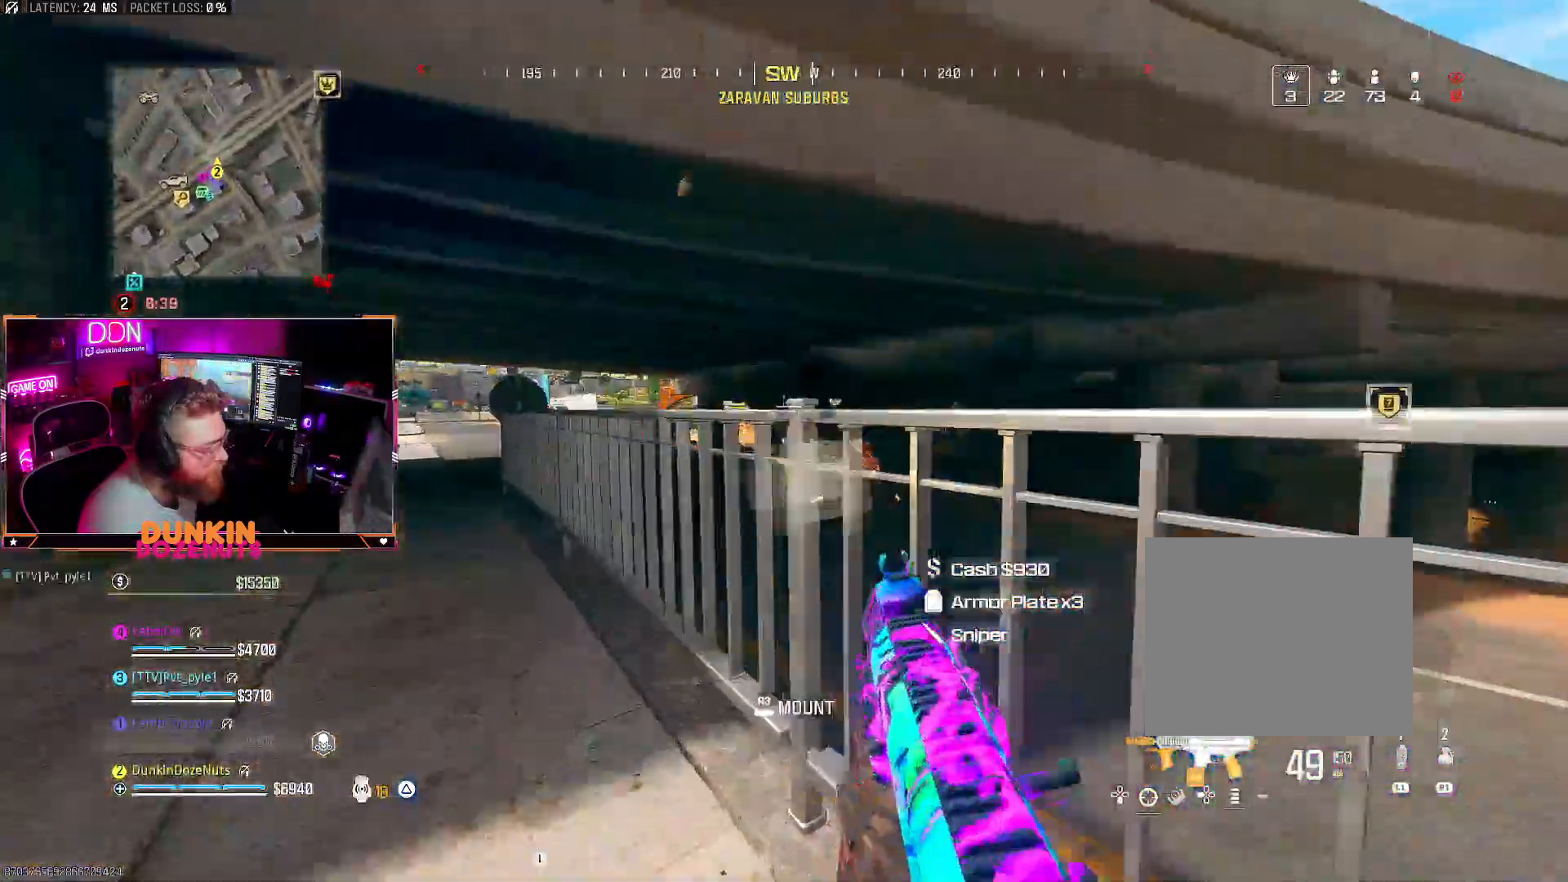
{"buttons": [], "left_stick": "left", "right_stick": "down-left", "events": [[133, "right_stick", "right"], [417, "L2", "up"], [433, "right_stick", "down-left"], [450, "R2", "up"]]}
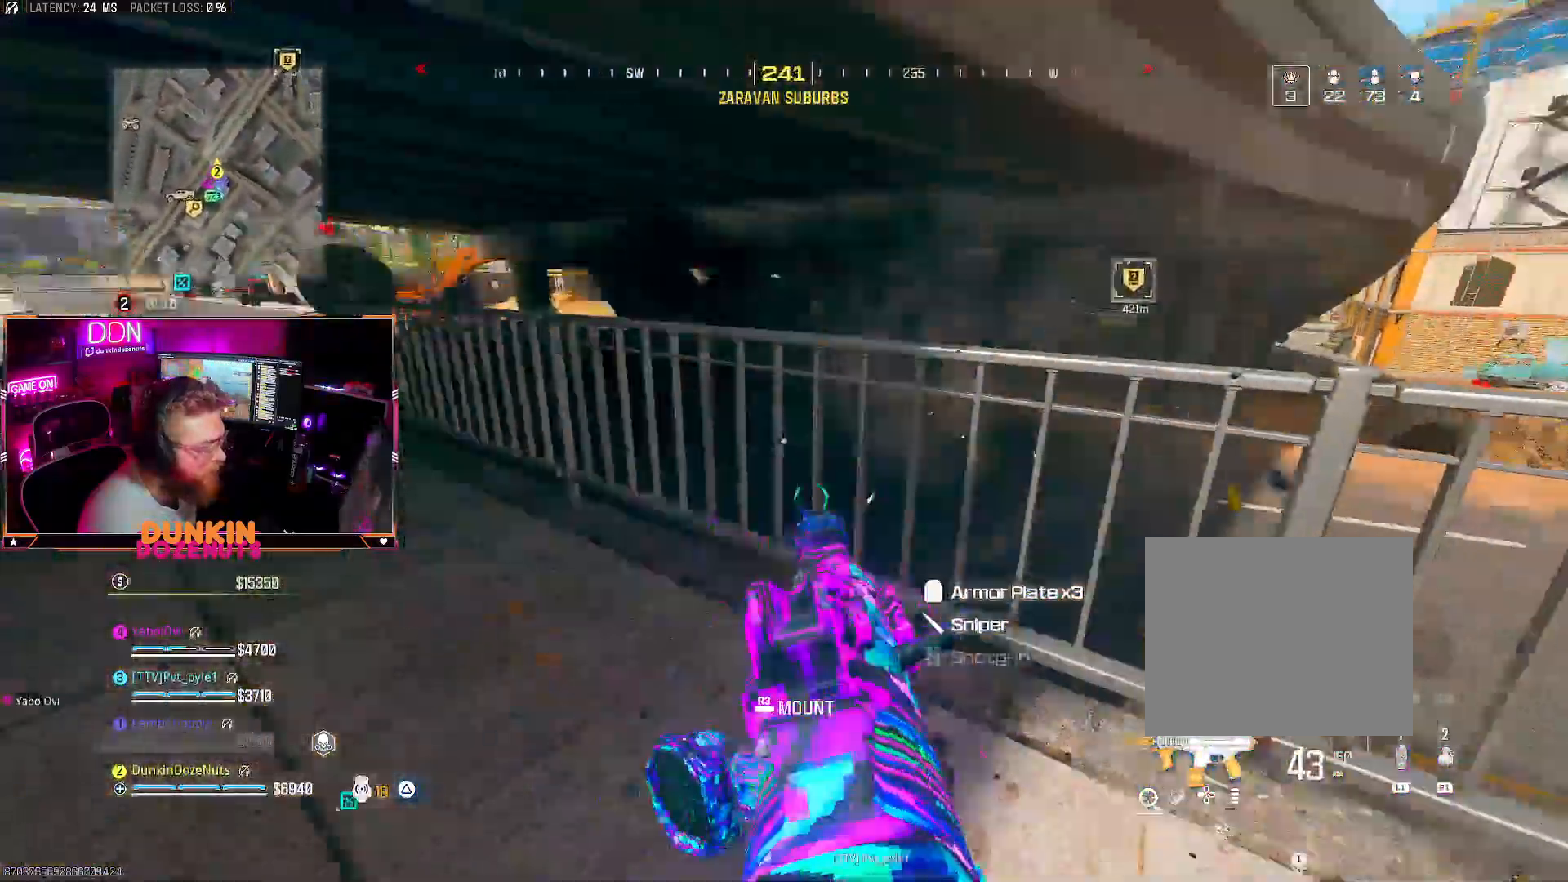
{"buttons": ["CIRCLE", "L3"], "left_stick": "up-left", "right_stick": "down-right"}
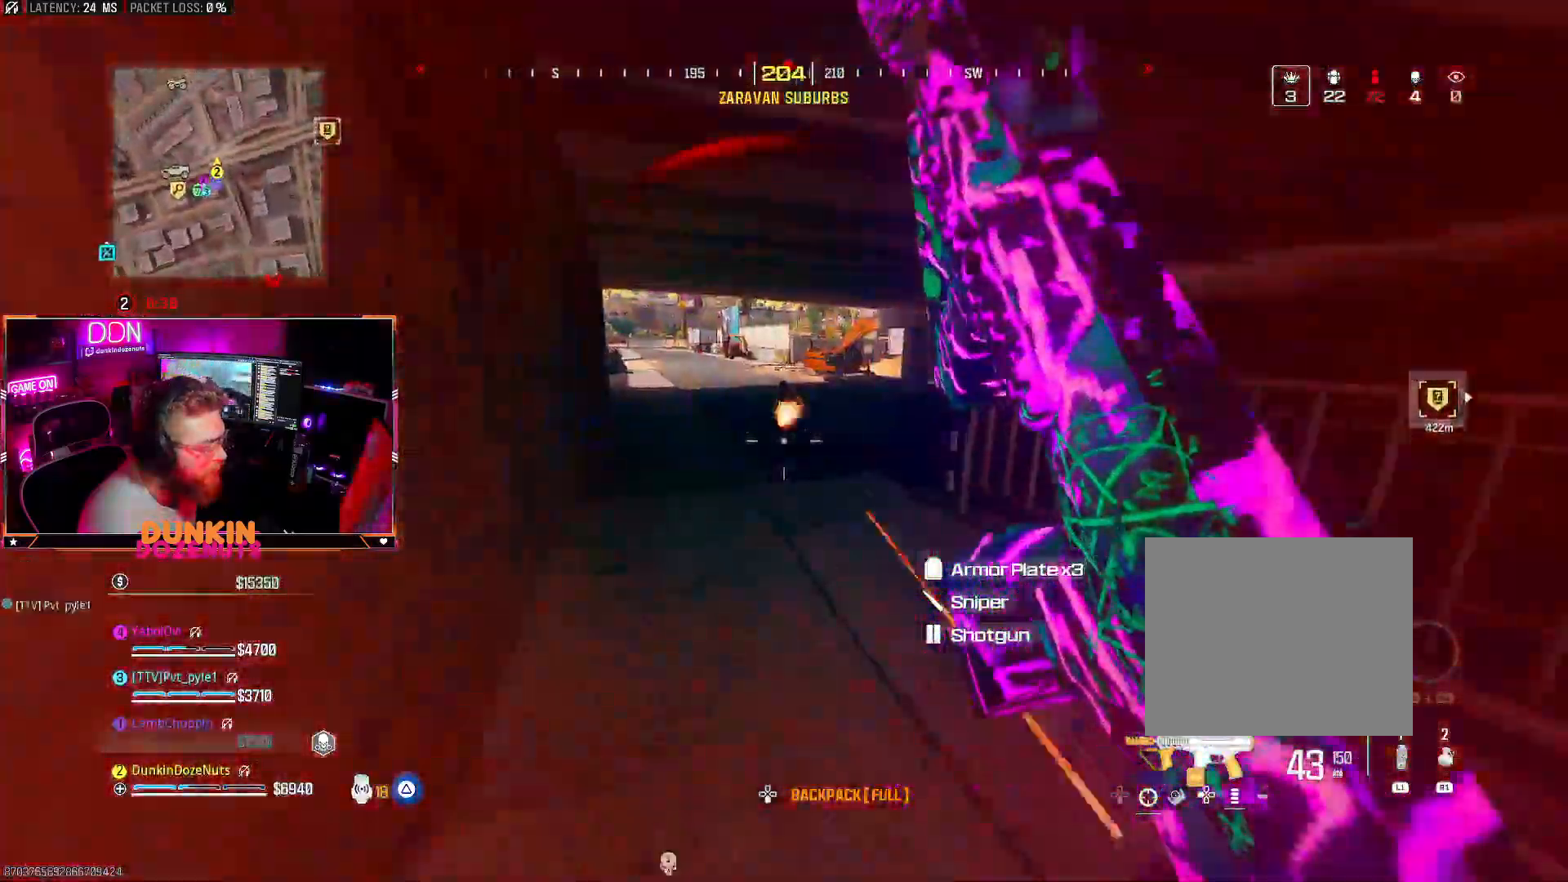
{"buttons": ["CROSS", "R2", "L3"], "left_stick": "down-right", "right_stick": "right", "events": [[100, "L3", "up"], [100, "R2", "down"], [100, "left_stick", "up"], [133, "CROSS", "down"], [133, "right_stick", "center"], [167, "L2", "down"], [183, "CIRCLE", "up"], [233, "left_stick", "up-right"], [250, "CROSS", "up"], [283, "right_stick", "right"], [333, "left_stick", "right"], [417, "L2", "up"], [450, "L3", "down"], [500, "CROSS", "down"], [500, "left_stick", "down-right"]]}
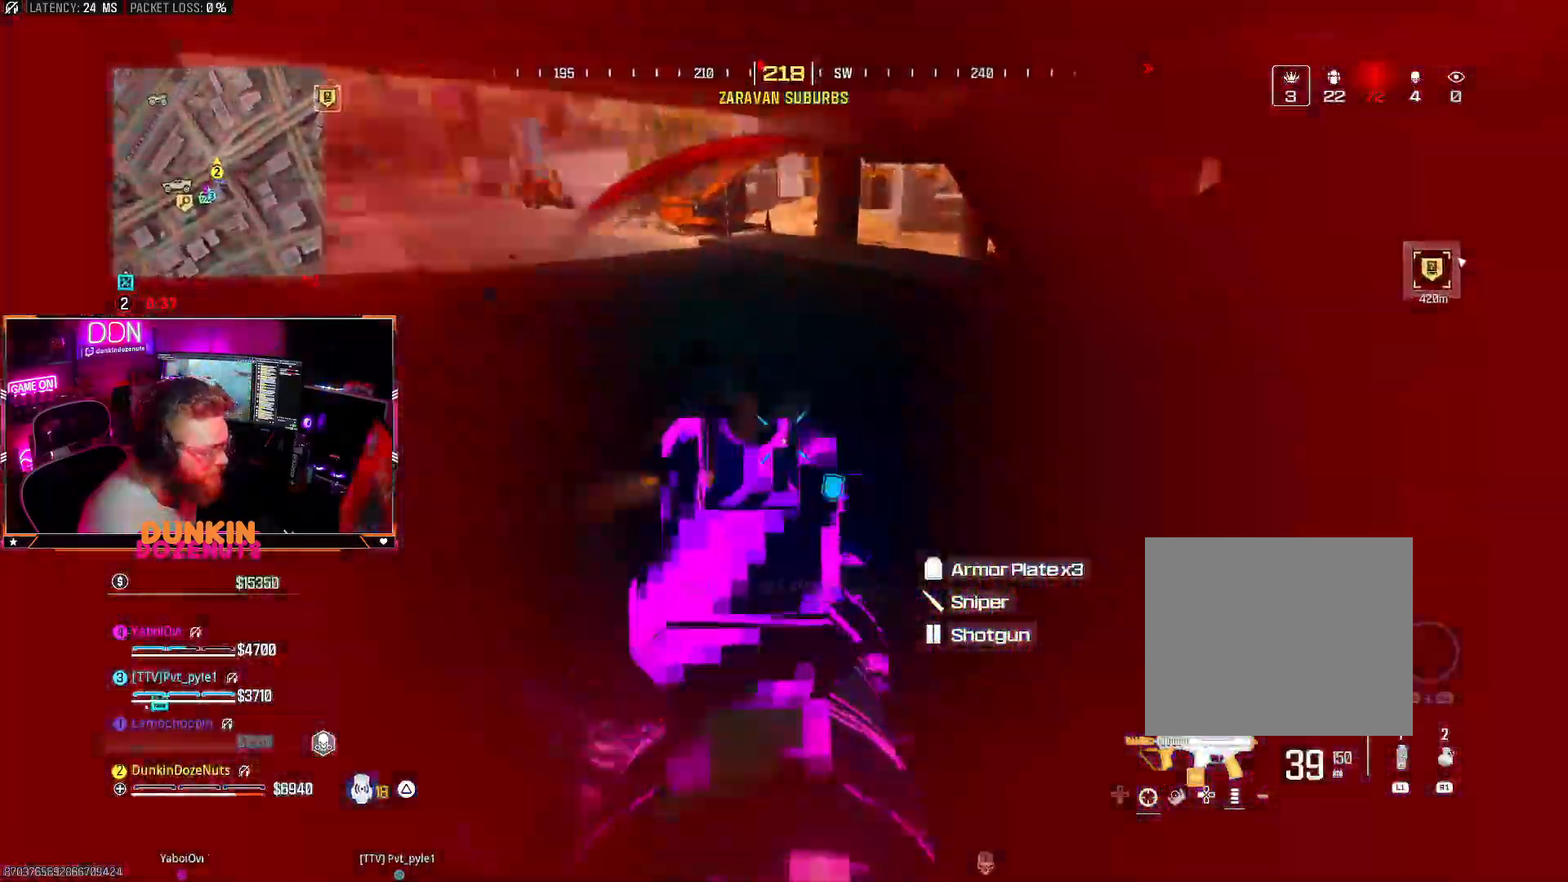
{"buttons": ["CROSS", "R2", "L3"], "left_stick": "down-right", "right_stick": "up", "events": [[50, "L2", "down"], [67, "right_stick", "down-left"], [133, "CROSS", "up"], [233, "CROSS", "down"], [333, "CROSS", "up"], [333, "right_stick", "up"], [367, "L2", "up"], [433, "CROSS", "down"]]}
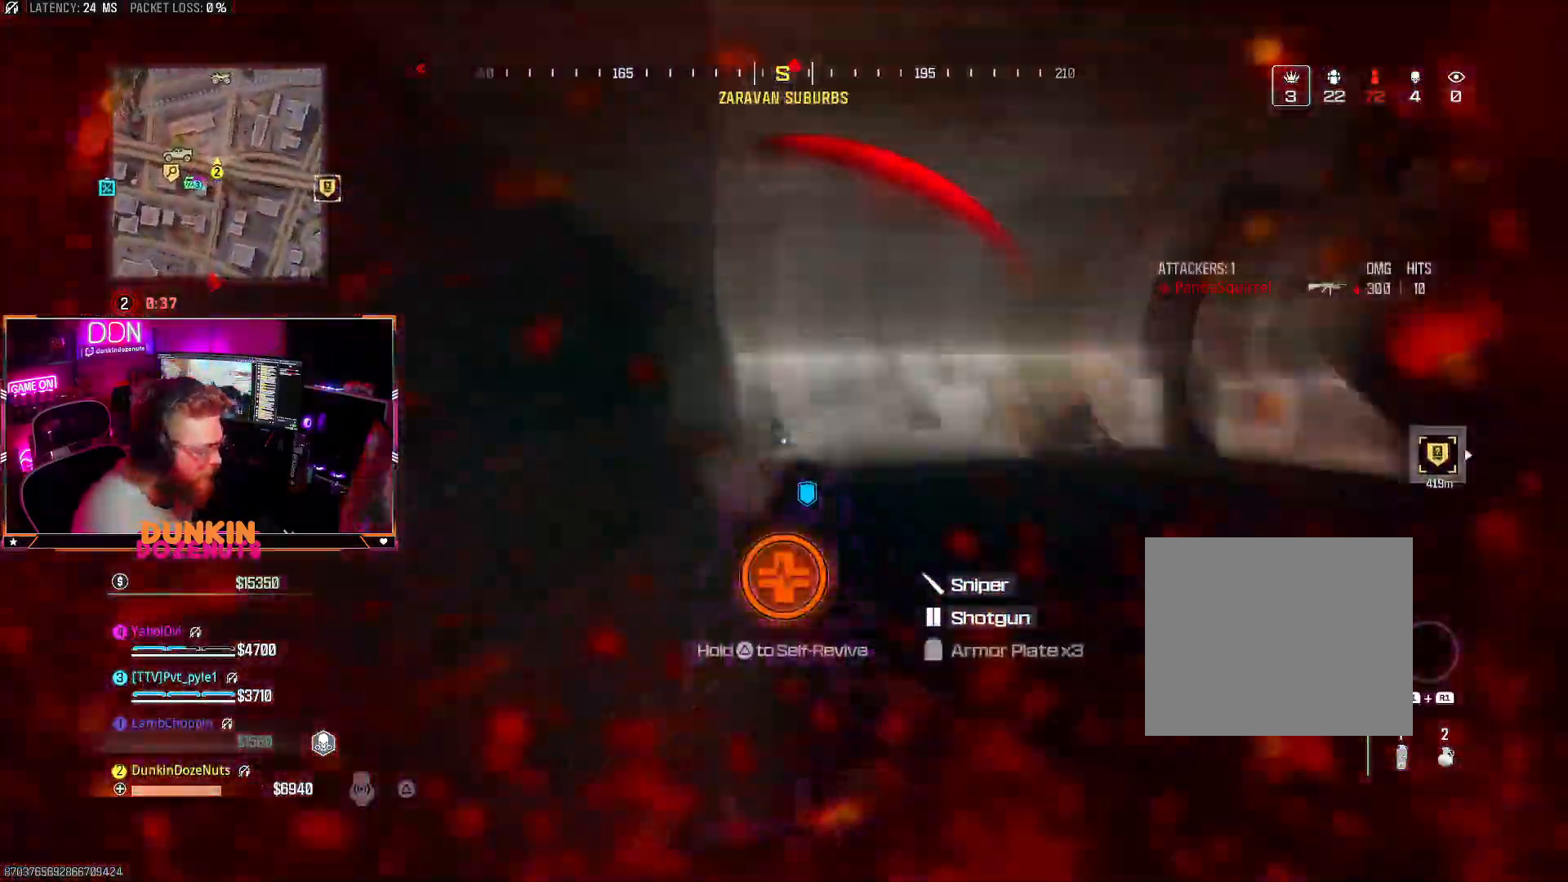
{"buttons": [], "left_stick": "down-right", "right_stick": "center", "events": [[17, "L2", "down"], [50, "CROSS", "up"], [133, "right_stick", "down-left"], [167, "L3", "up"], [183, "L2", "up"], [317, "R2", "up"], [317, "right_stick", "center"]]}
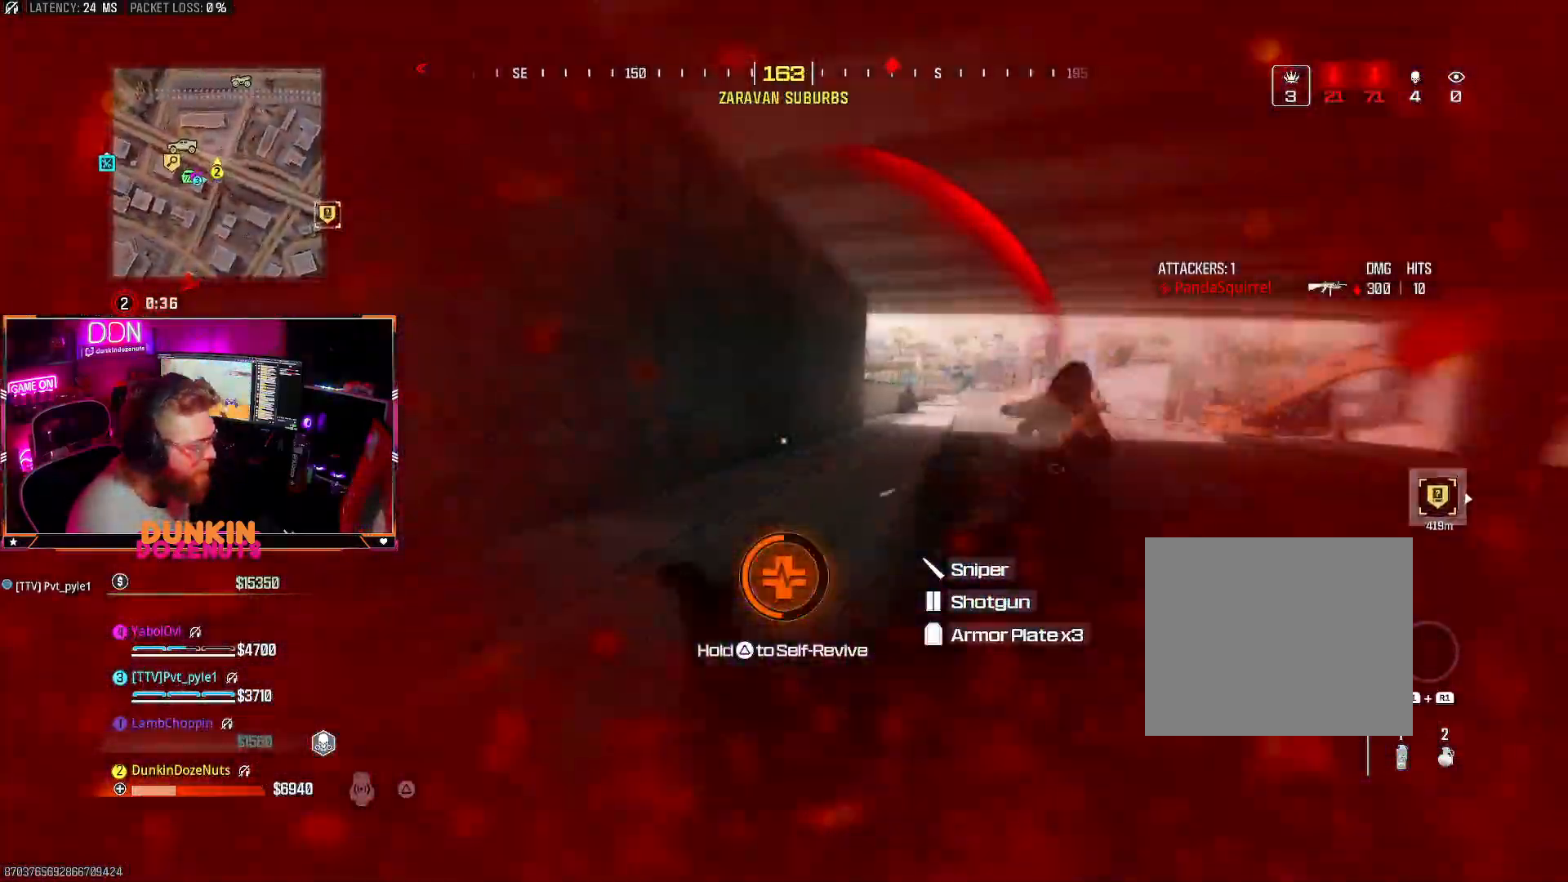
{"buttons": [], "left_stick": "down-right", "right_stick": "center", "events": []}
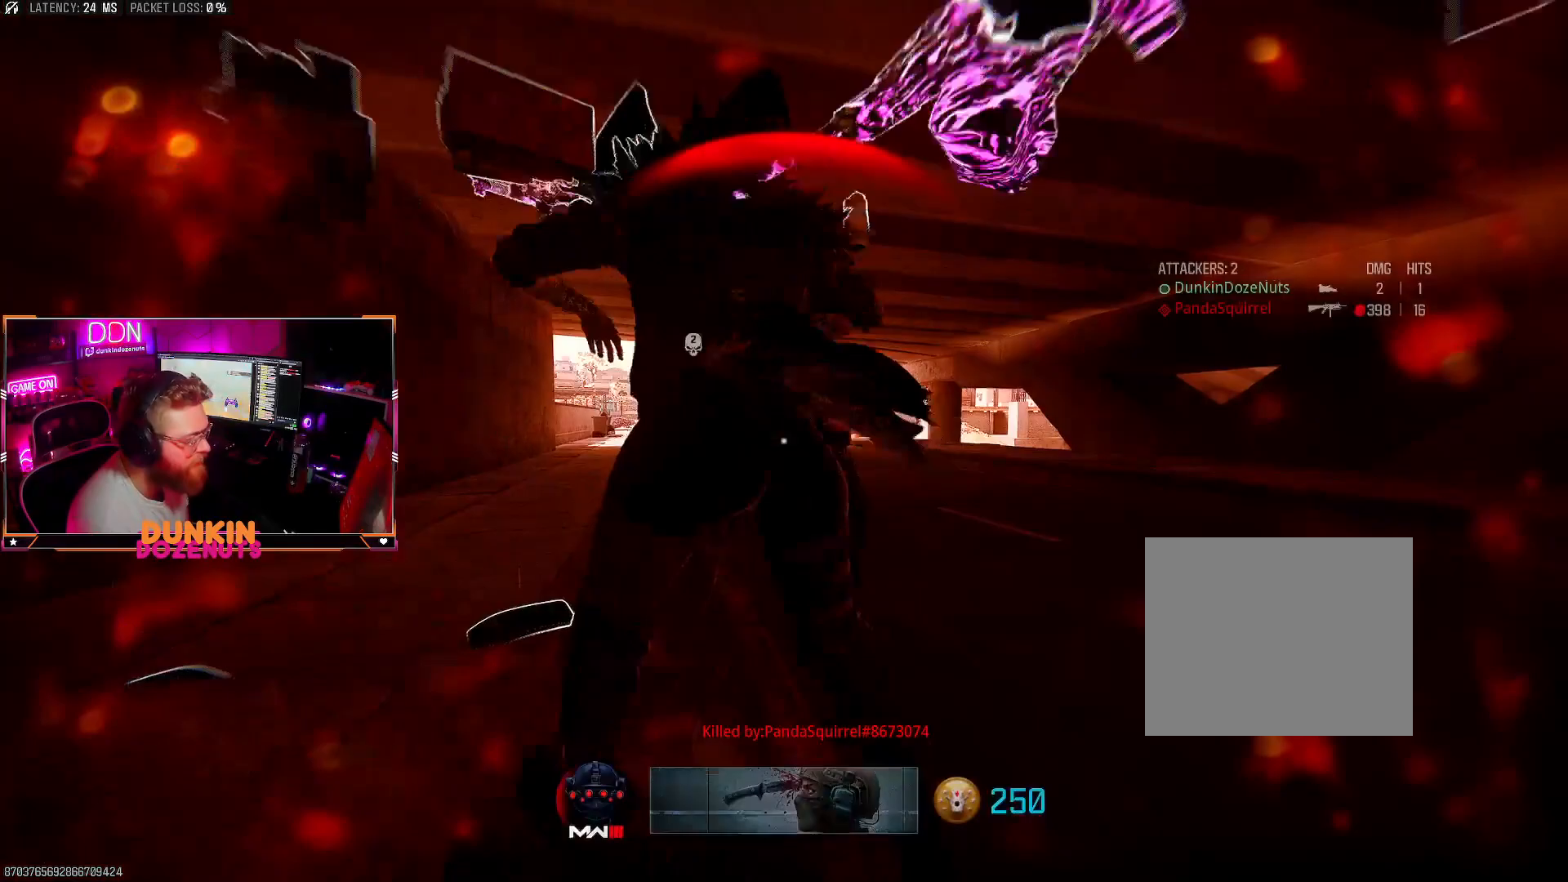
{"buttons": [], "left_stick": "center", "right_stick": "center", "events": [[17, "left_stick", "right"], [300, "left_stick", "center"]]}